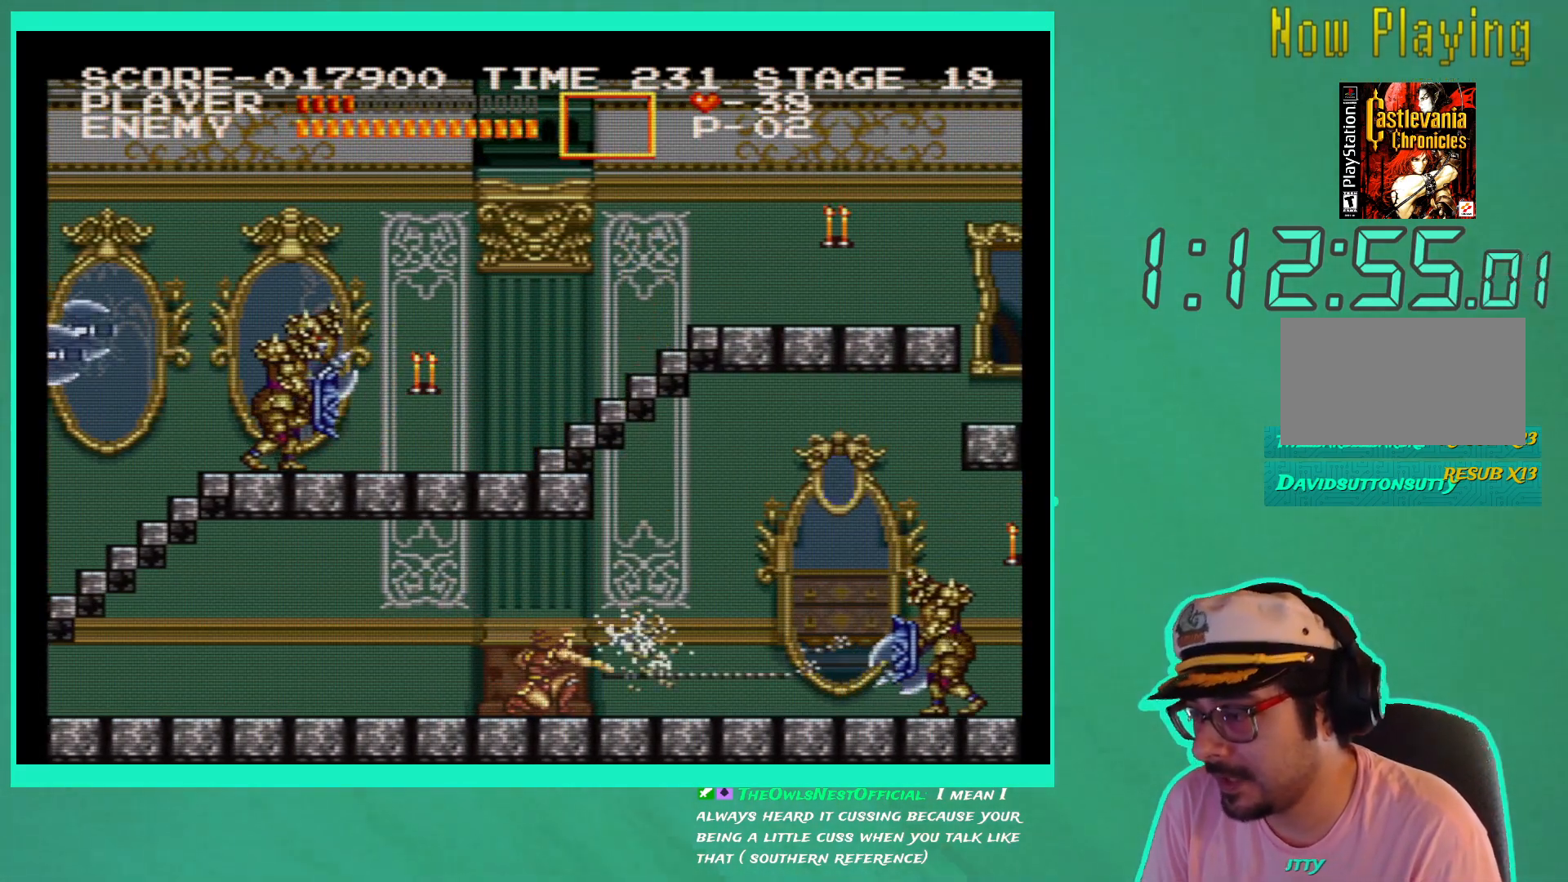
Gameplay with a controller (Xbox layout); each line is a JSON object with the inputs held at the frame after it. "events" lists button and stick changes between this image and that frame as [ms after this image, input, new state], when the widget could be followed in between. Not read: L3 R3.
{"buttons": ["DPAD_DOWN"], "left_stick": "down-right", "right_stick": "center", "events": [[50, "X", "down"], [150, "X", "up"], [233, "X", "down"], [333, "X", "up"], [400, "X", "down"], [483, "X", "up"]]}
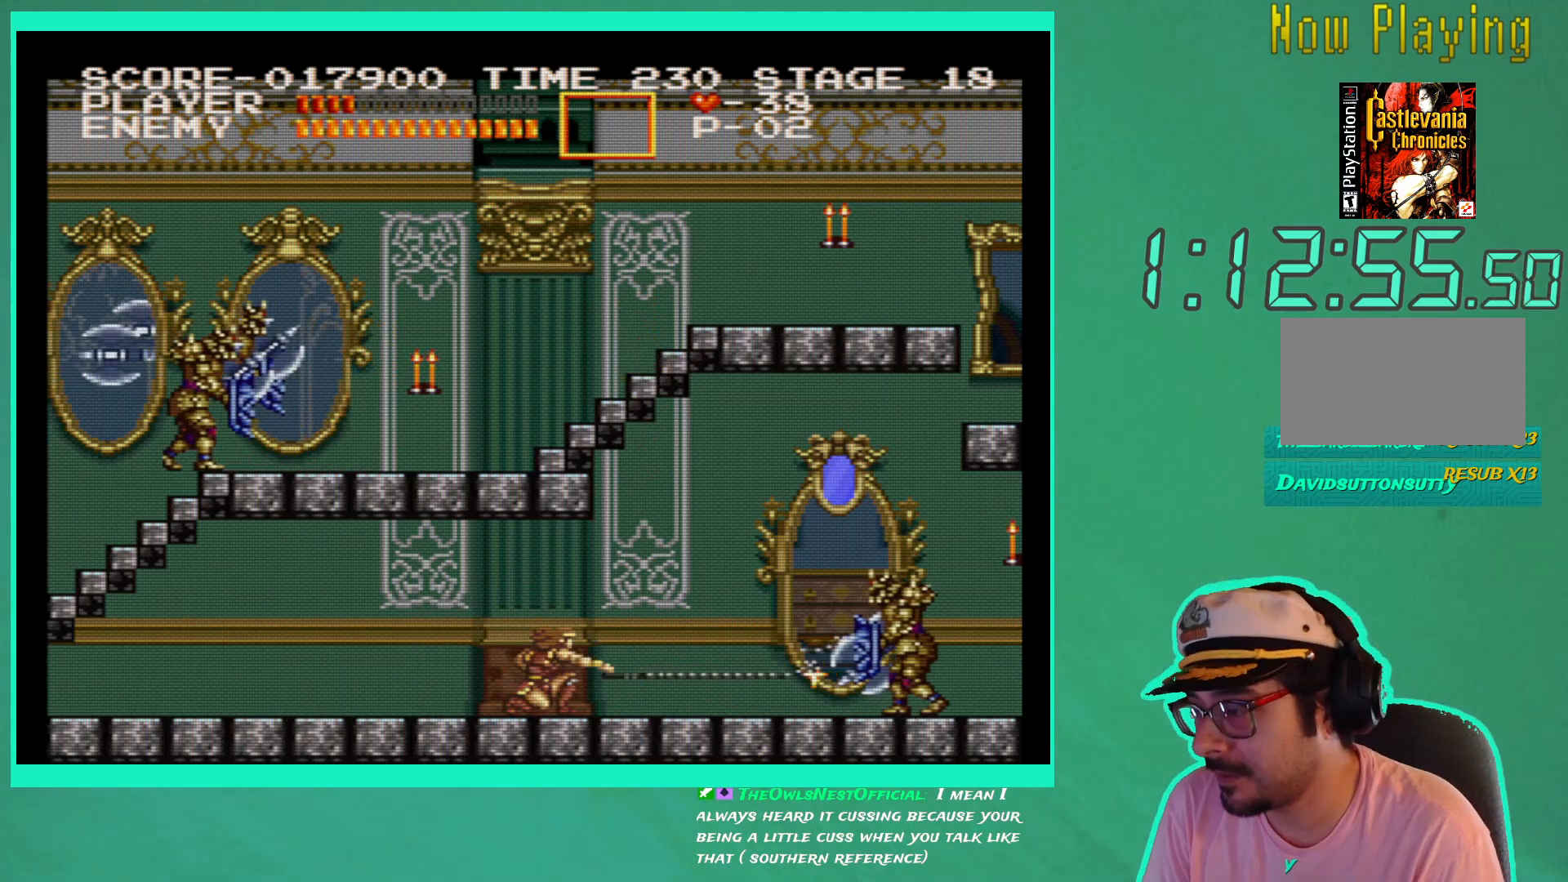
{"buttons": [], "left_stick": "down-right", "right_stick": "center", "events": [[50, "X", "down"], [150, "X", "up"], [217, "X", "down"], [317, "X", "up"], [433, "DPAD_DOWN", "up"]]}
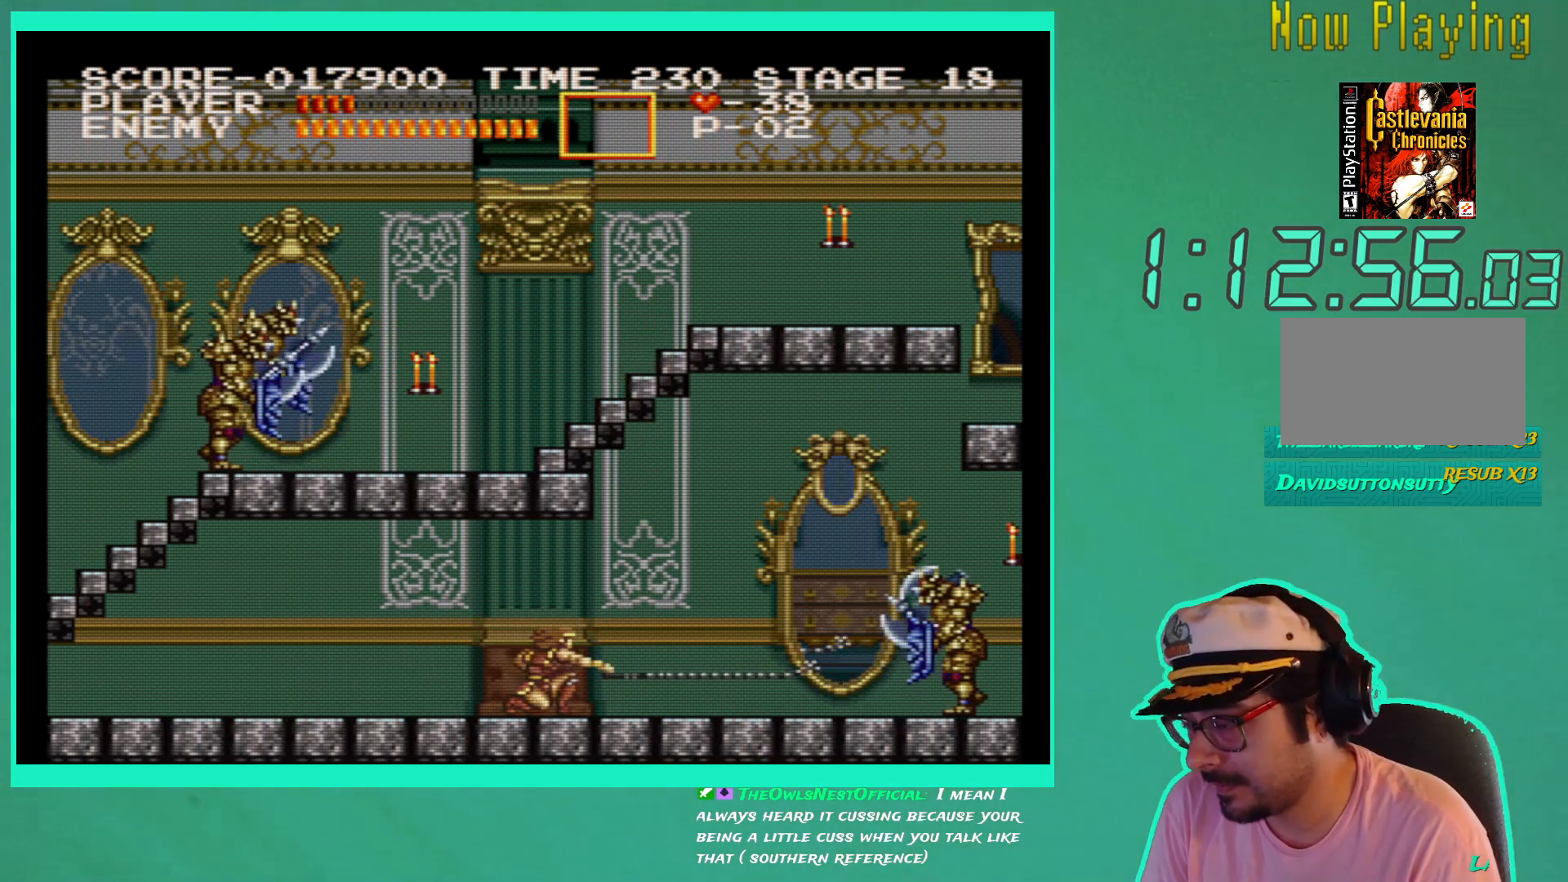
{"buttons": ["DPAD_DOWN"], "left_stick": "down-right", "right_stick": "center", "events": [[167, "DPAD_RIGHT", "down"], [217, "DPAD_RIGHT", "up"], [300, "DPAD_DOWN", "down"], [350, "X", "down"], [450, "X", "up"]]}
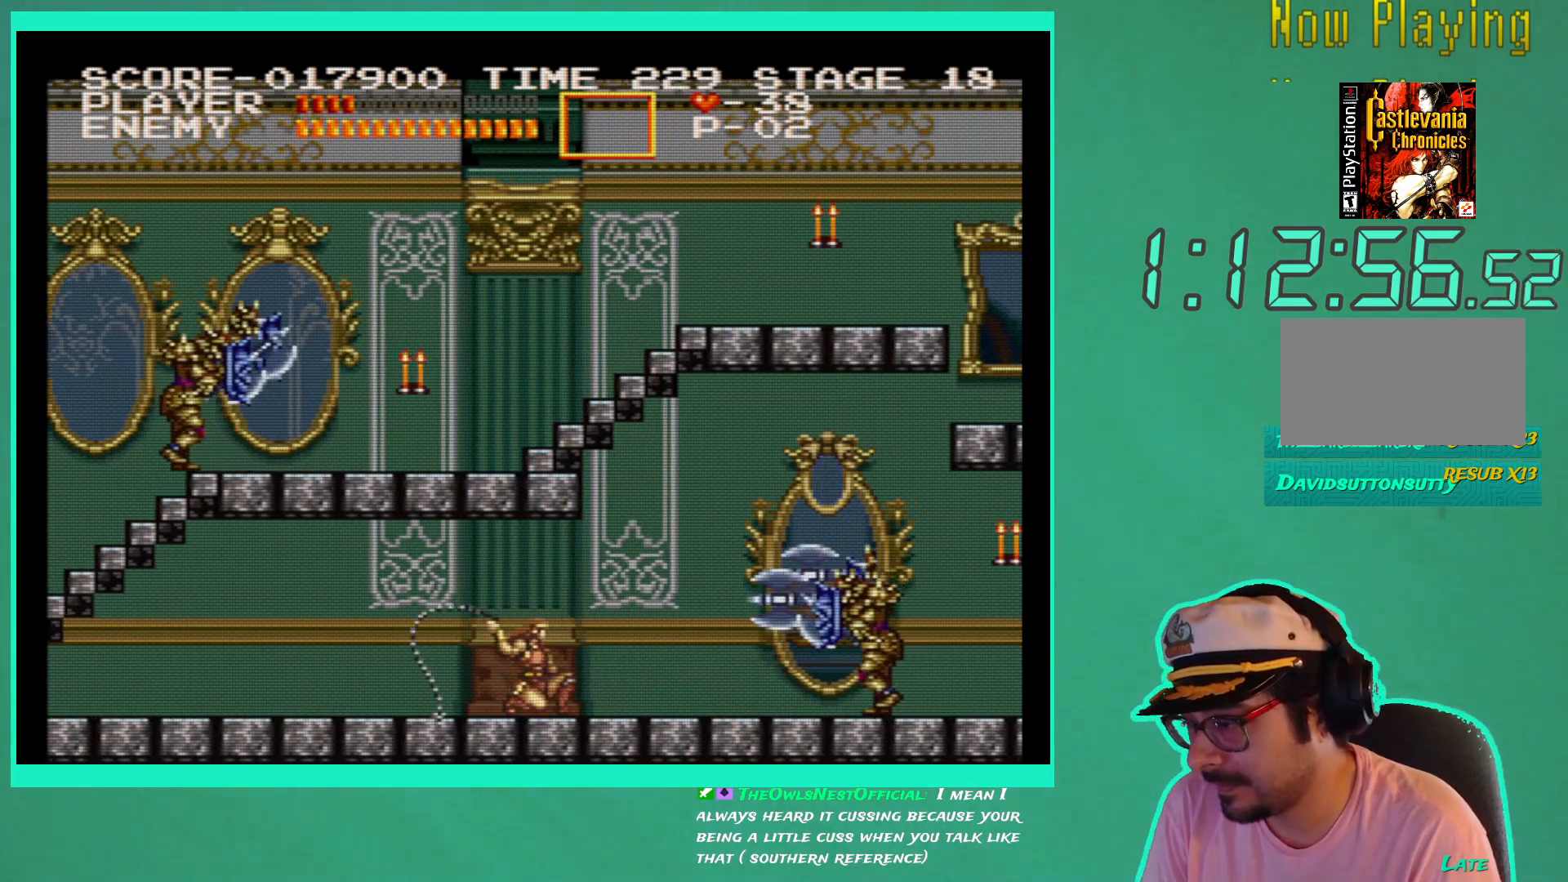
{"buttons": ["DPAD_DOWN"], "left_stick": "down-right", "right_stick": "center", "events": [[17, "X", "down"], [117, "X", "up"], [183, "X", "down"], [283, "X", "up"], [350, "X", "down"], [450, "X", "up"]]}
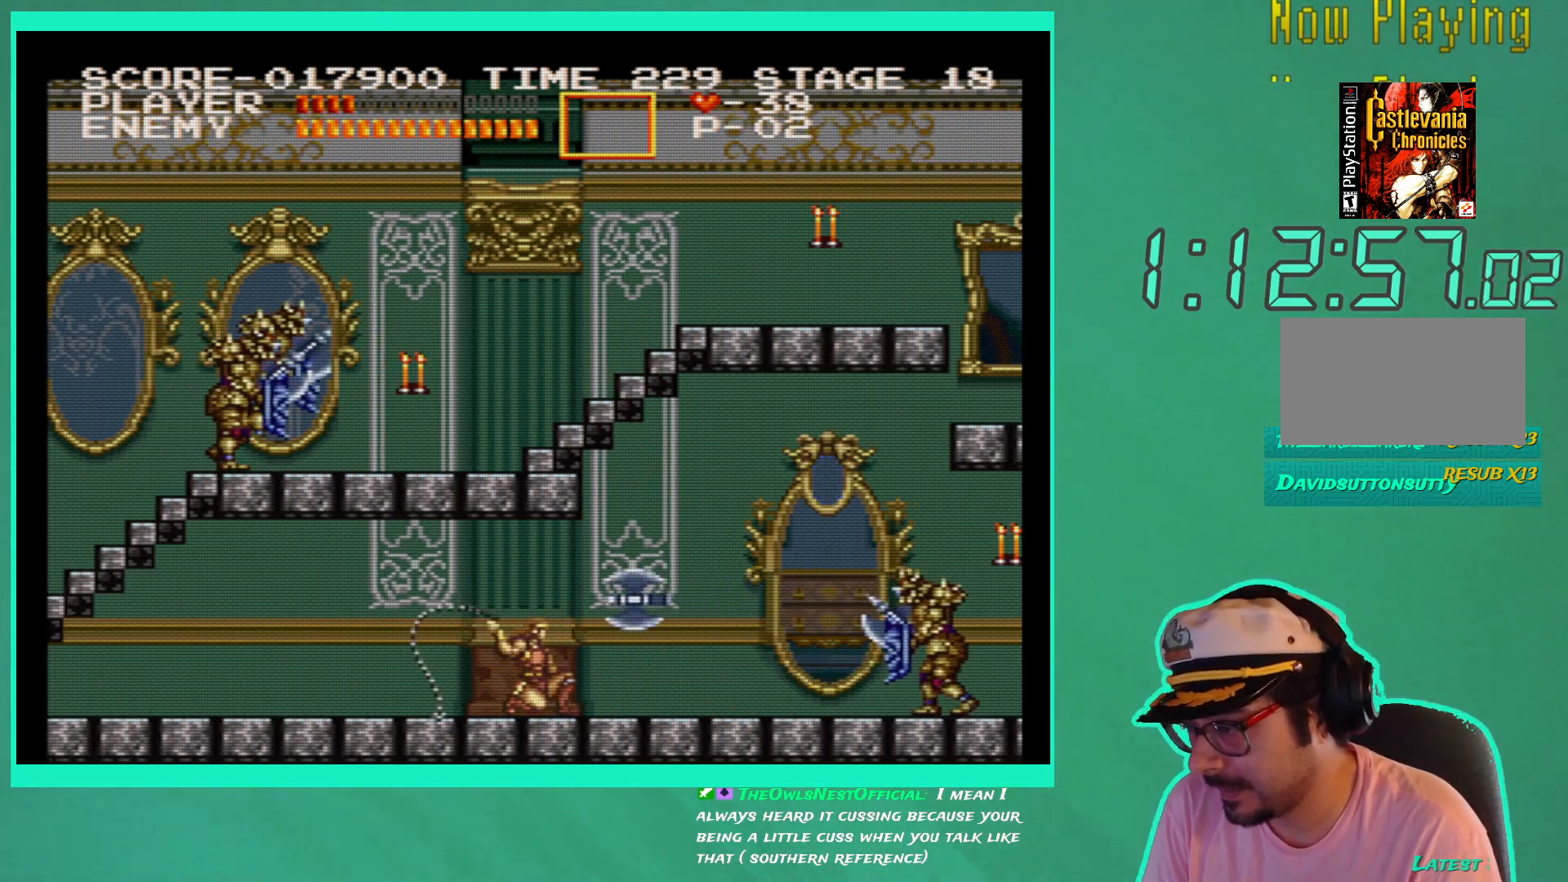
{"buttons": ["X", "DPAD_DOWN"], "left_stick": "down-right", "right_stick": "center", "events": [[33, "X", "down"], [100, "X", "up"], [183, "X", "down"], [250, "X", "up"], [350, "X", "down"], [400, "X", "up"], [500, "X", "down"]]}
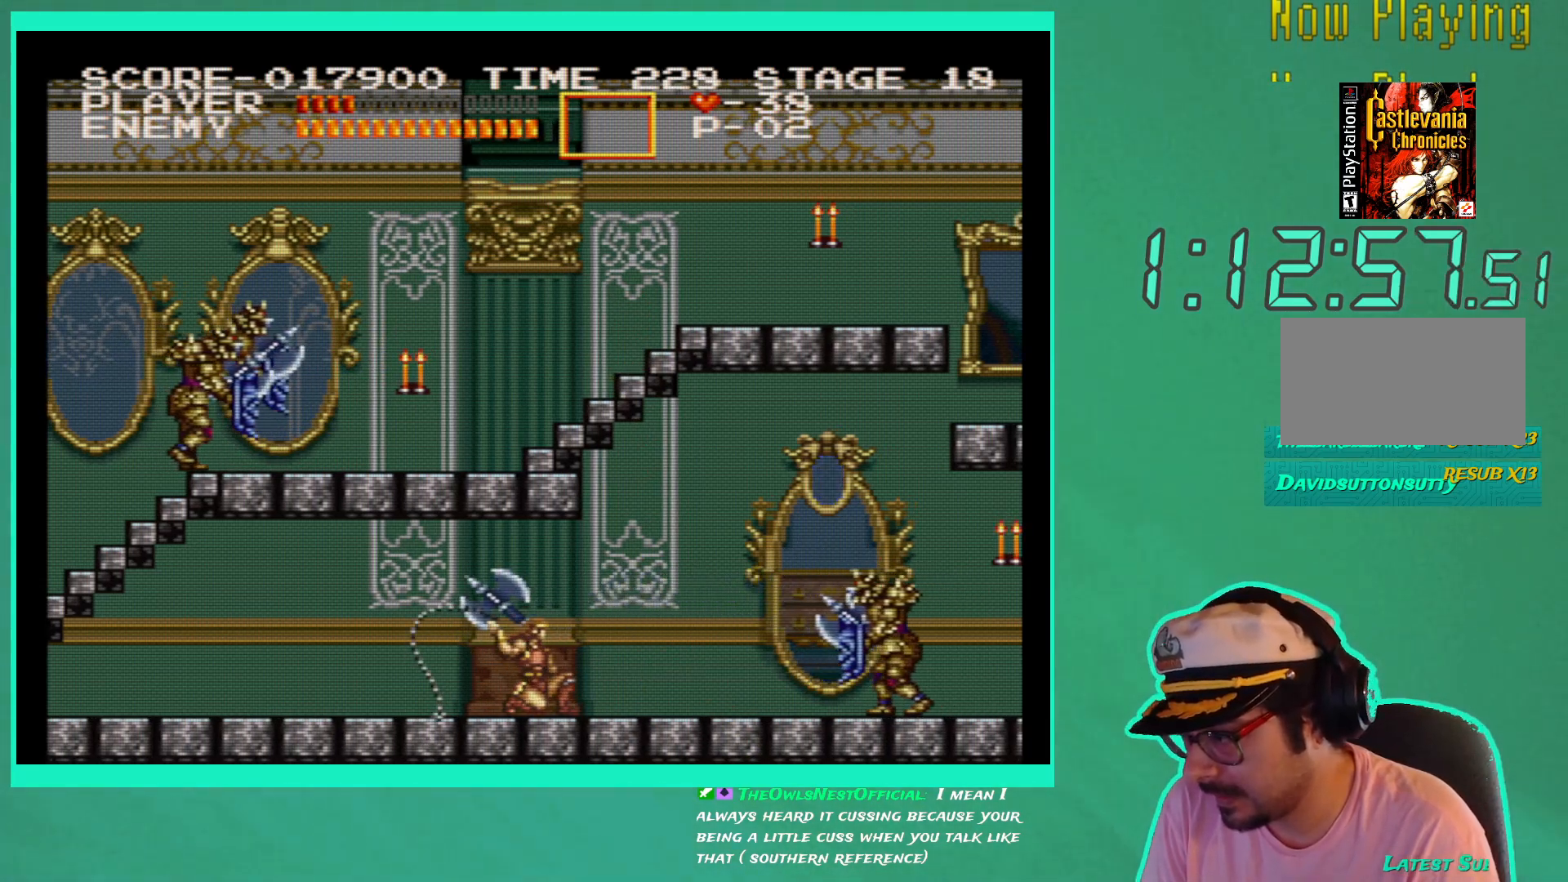
{"buttons": ["X", "DPAD_DOWN"], "left_stick": "down-right", "right_stick": "center", "events": [[83, "X", "up"], [167, "X", "down"], [233, "X", "up"], [333, "X", "down"], [417, "X", "up"], [500, "X", "down"]]}
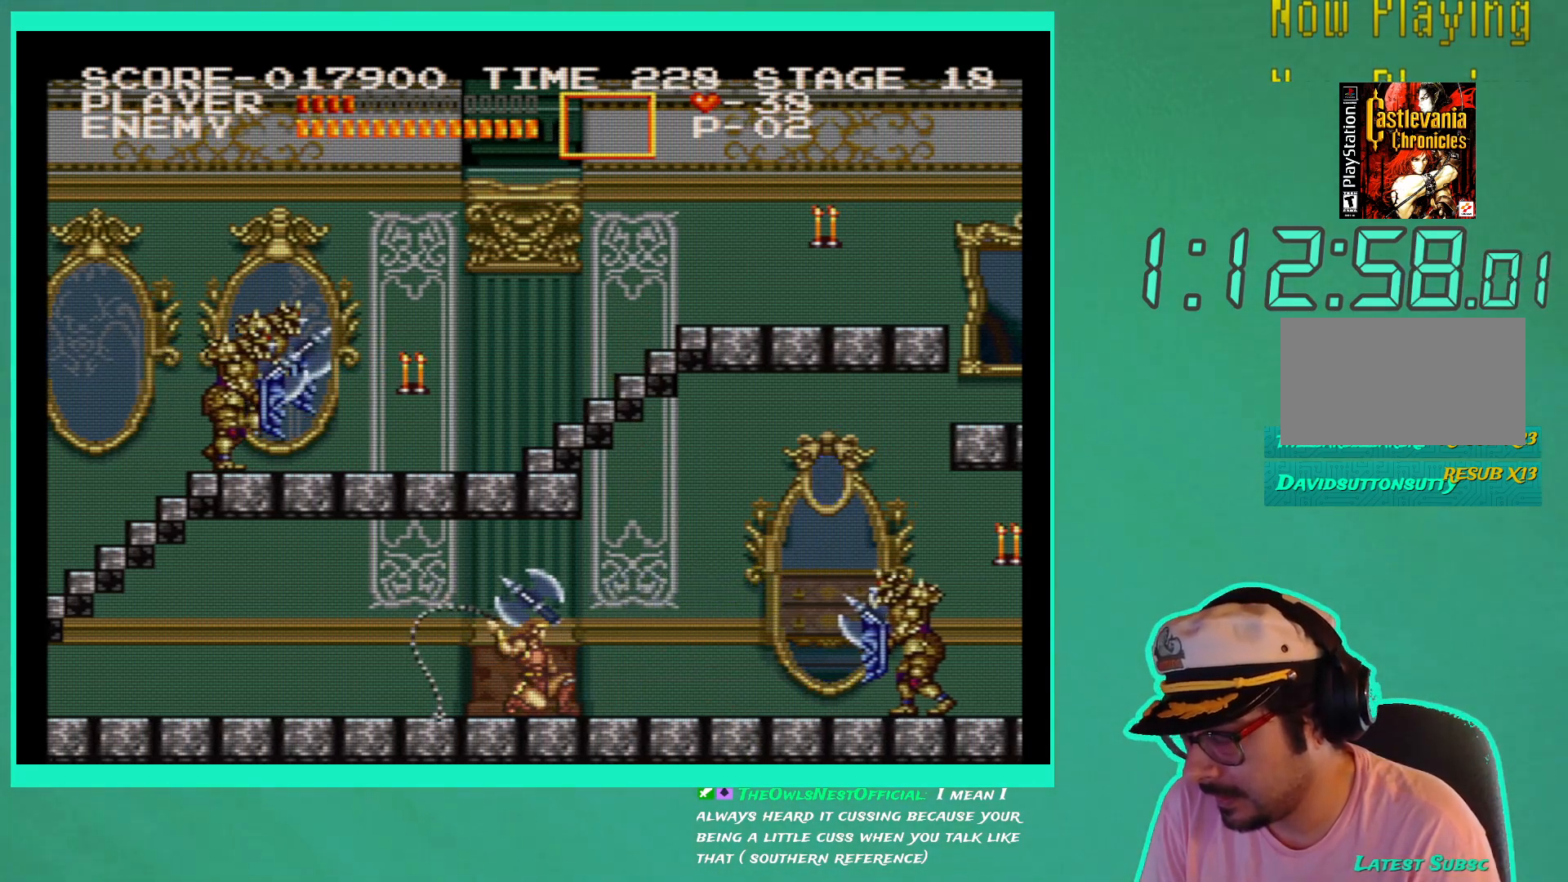
{"buttons": ["X", "DPAD_DOWN"], "left_stick": "down-right", "right_stick": "center", "events": [[67, "X", "up"], [150, "X", "down"], [233, "X", "up"], [317, "X", "down"], [400, "X", "up"], [483, "X", "down"]]}
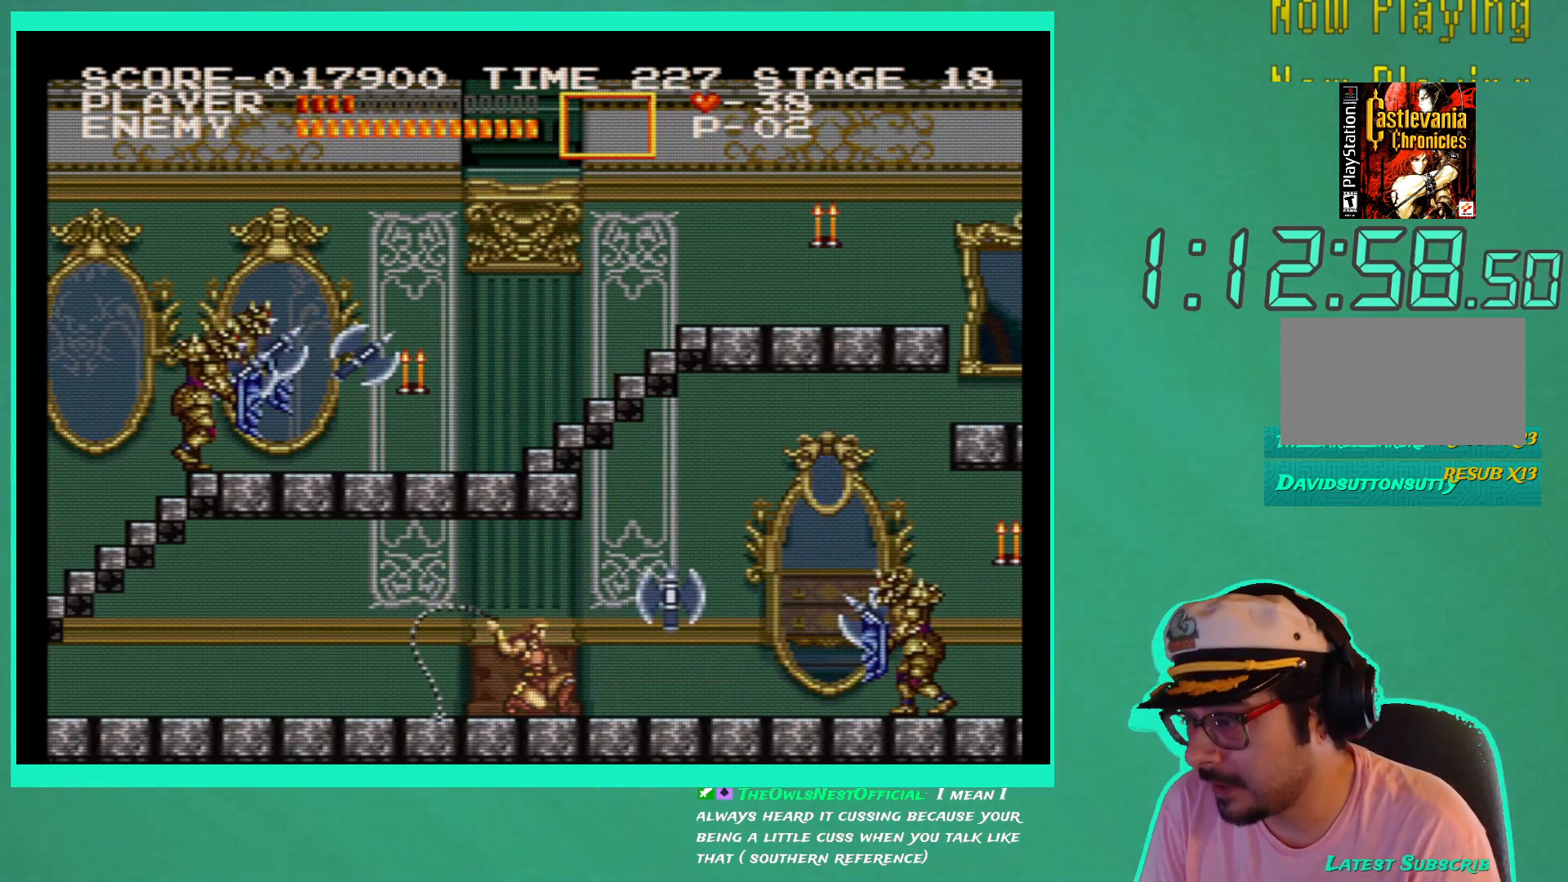
{"buttons": ["X", "DPAD_DOWN"], "left_stick": "down-right", "right_stick": "center", "events": [[67, "X", "up"], [150, "X", "down"], [233, "X", "up"], [317, "X", "down"], [383, "X", "up"], [467, "X", "down"]]}
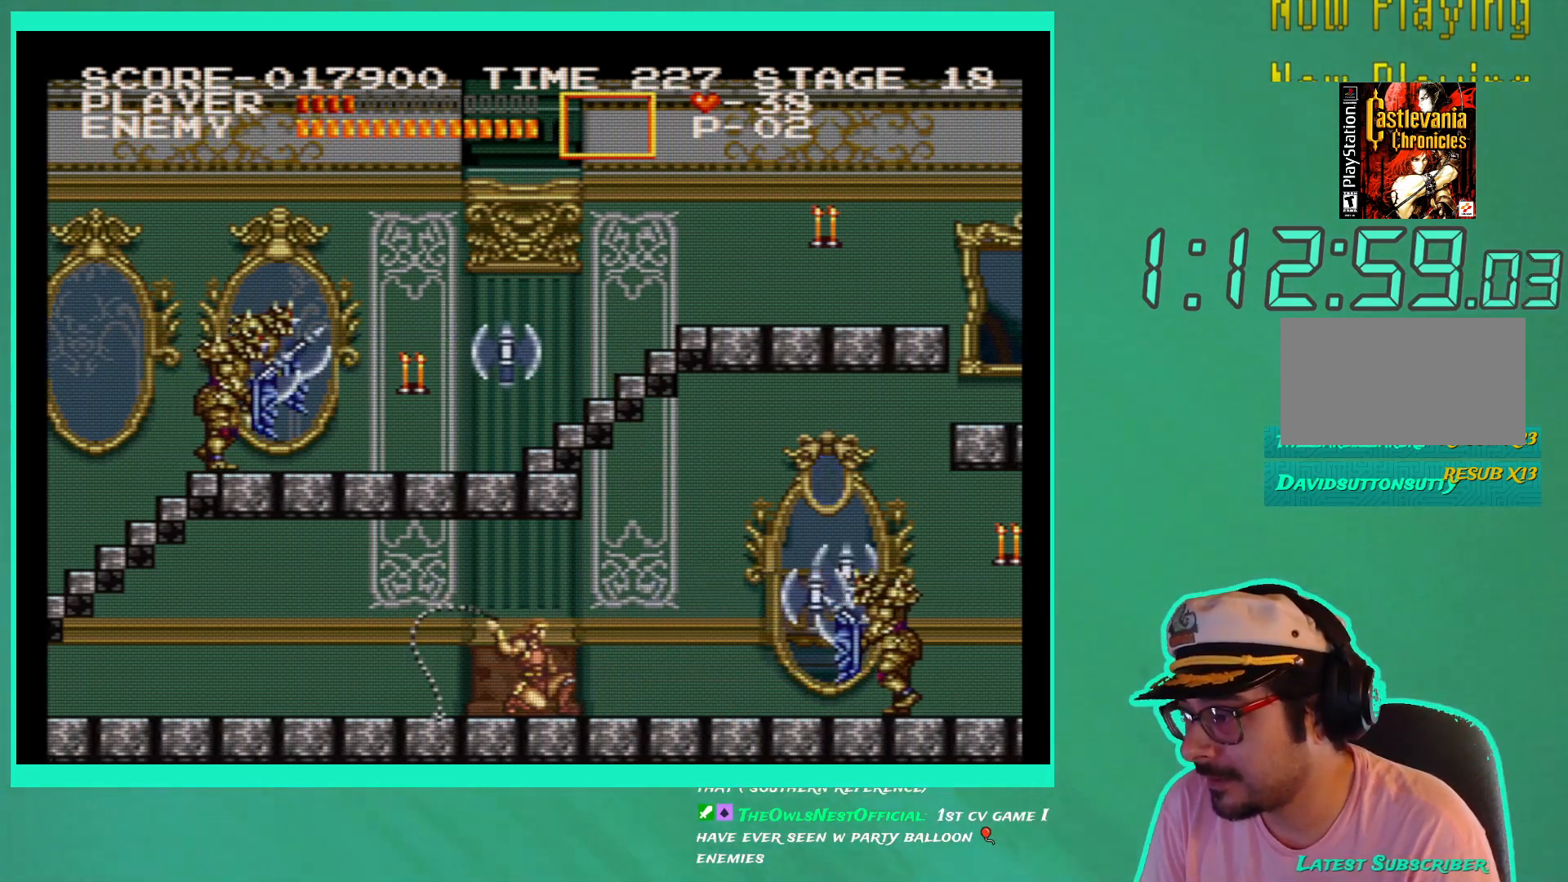
{"buttons": ["X", "DPAD_DOWN"], "left_stick": "down-right", "right_stick": "center", "events": [[50, "X", "up"], [133, "X", "down"], [200, "X", "up"], [283, "X", "down"], [367, "X", "up"], [467, "X", "down"]]}
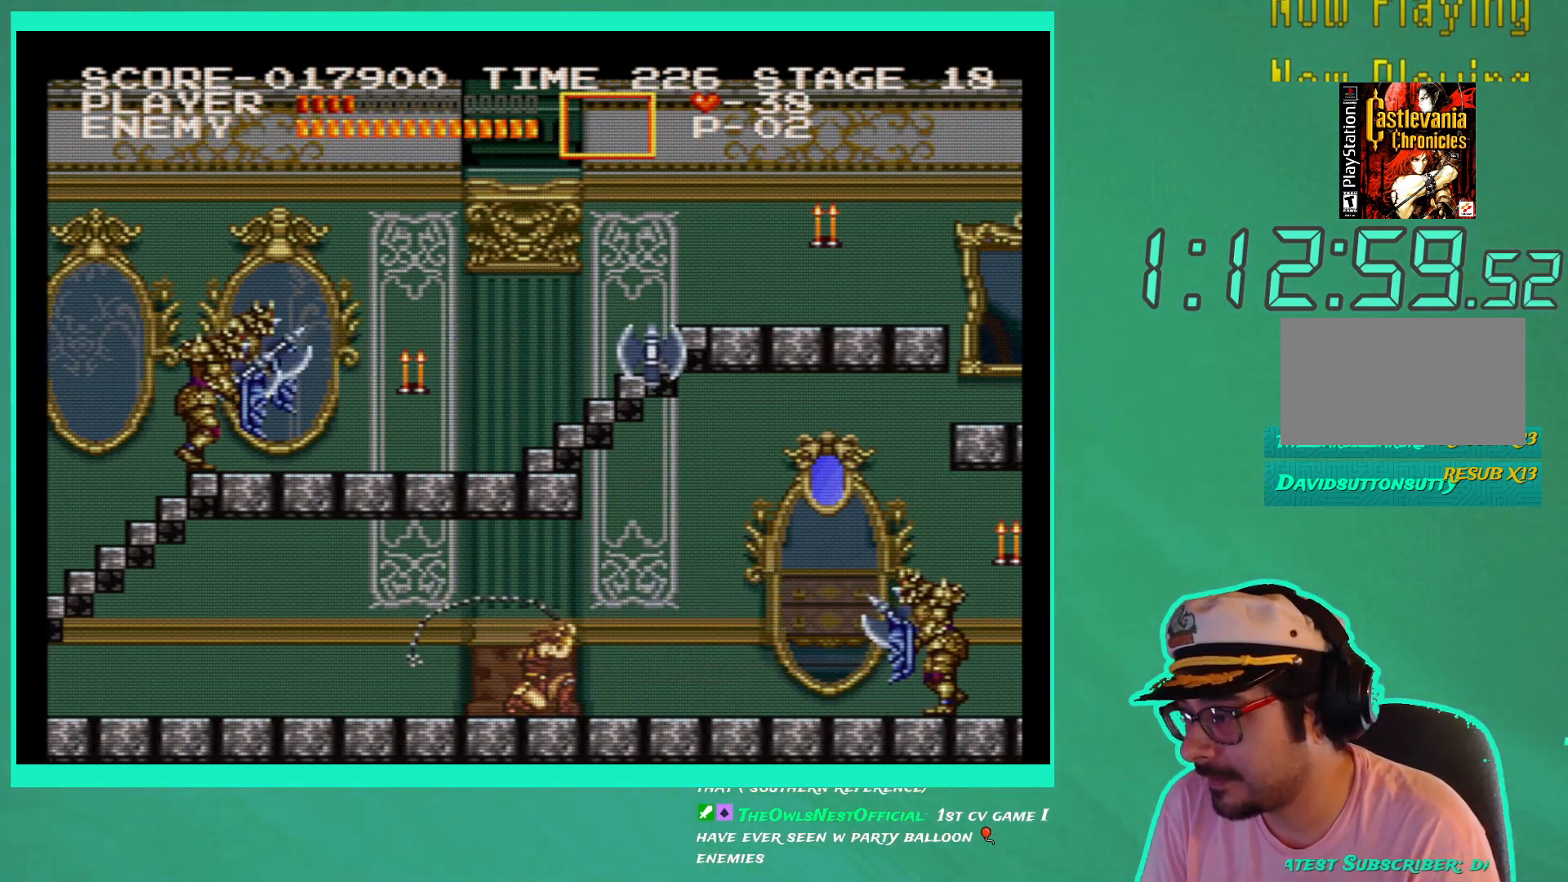
{"buttons": ["X", "DPAD_DOWN"], "left_stick": "down-right", "right_stick": "center", "events": [[33, "X", "up"], [133, "X", "down"], [200, "X", "up"], [300, "X", "down"], [367, "X", "up"], [467, "X", "down"]]}
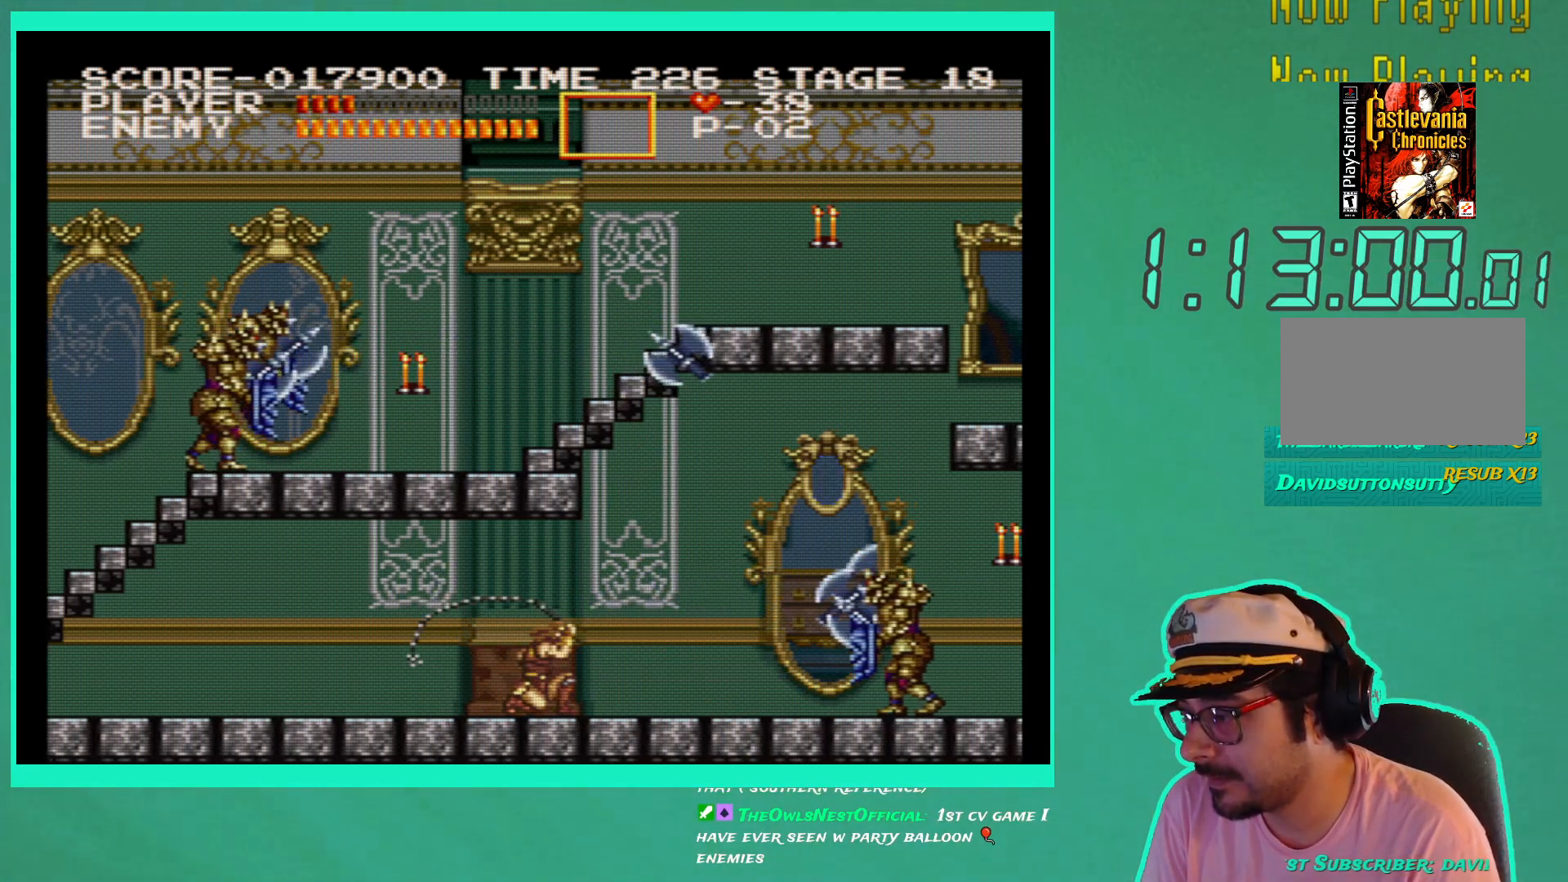
{"buttons": ["X", "DPAD_DOWN"], "left_stick": "down-right", "right_stick": "center", "events": [[50, "X", "up"], [133, "X", "down"], [233, "X", "up"], [300, "X", "down"], [400, "X", "up"], [483, "X", "down"]]}
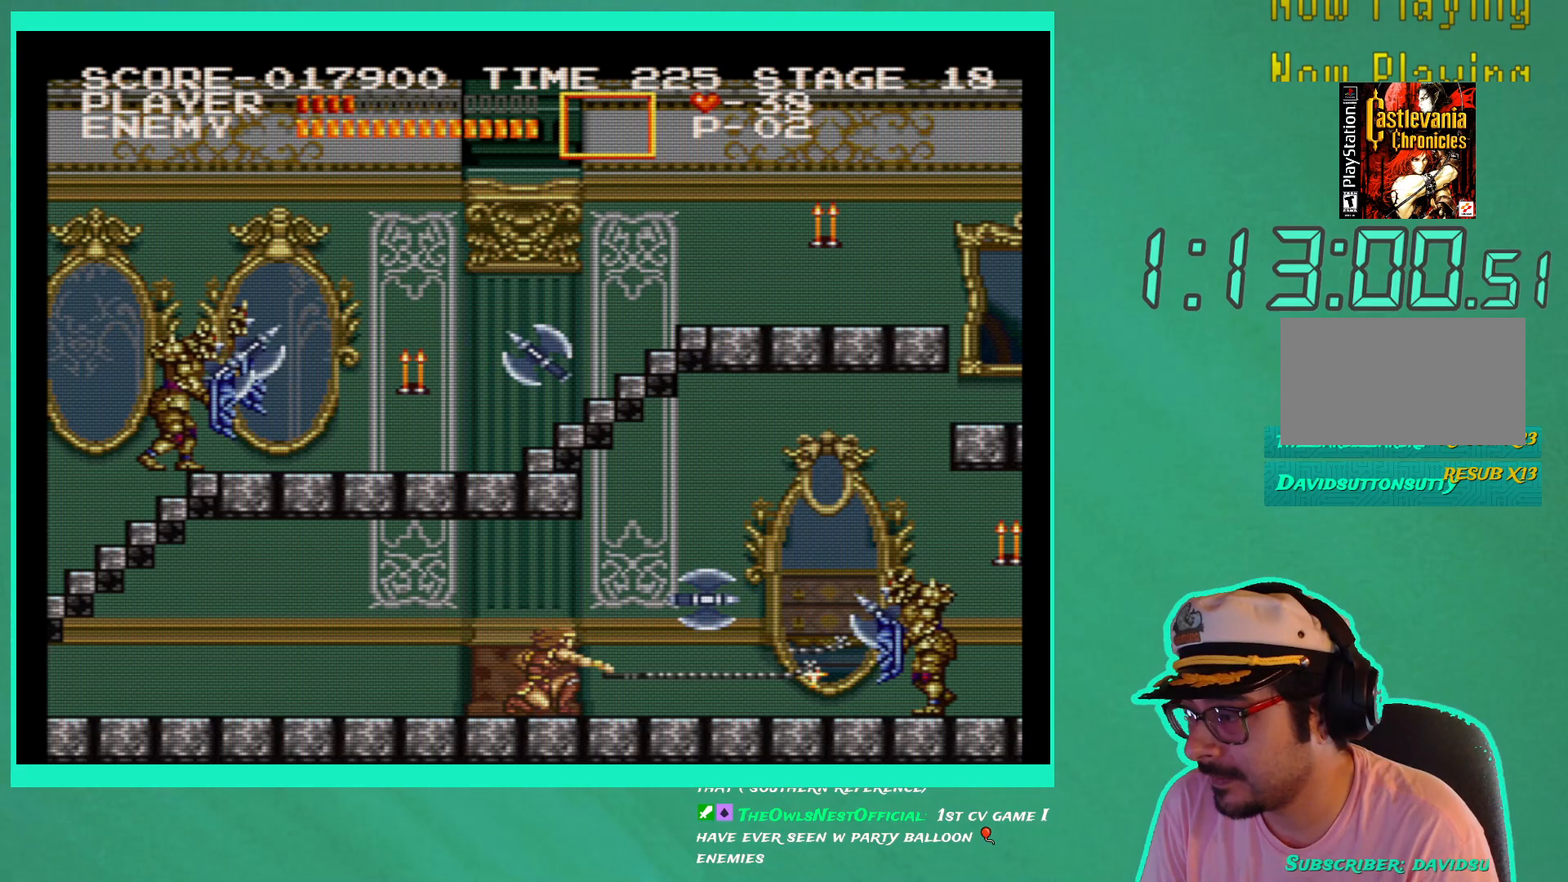
{"buttons": ["X", "DPAD_DOWN"], "left_stick": "down-right", "right_stick": "center", "events": [[67, "X", "up"], [150, "X", "down"], [250, "X", "up"], [333, "X", "down"], [400, "X", "up"], [483, "X", "down"]]}
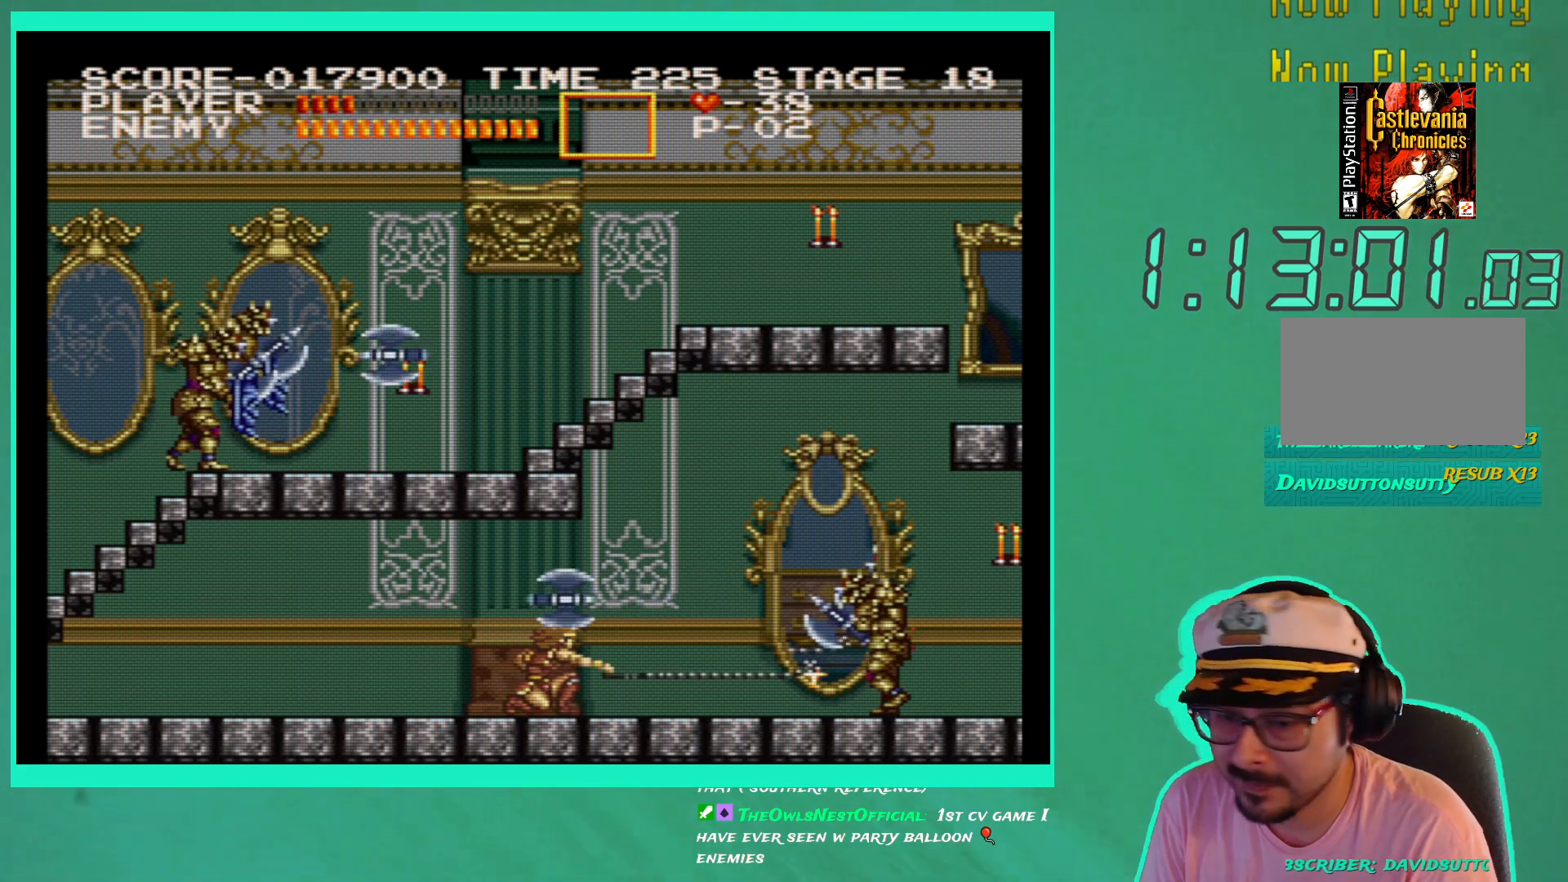
{"buttons": ["DPAD_DOWN"], "left_stick": "down-right", "right_stick": "center", "events": [[67, "X", "up"], [167, "X", "down"], [250, "X", "up"], [333, "X", "down"], [417, "X", "up"]]}
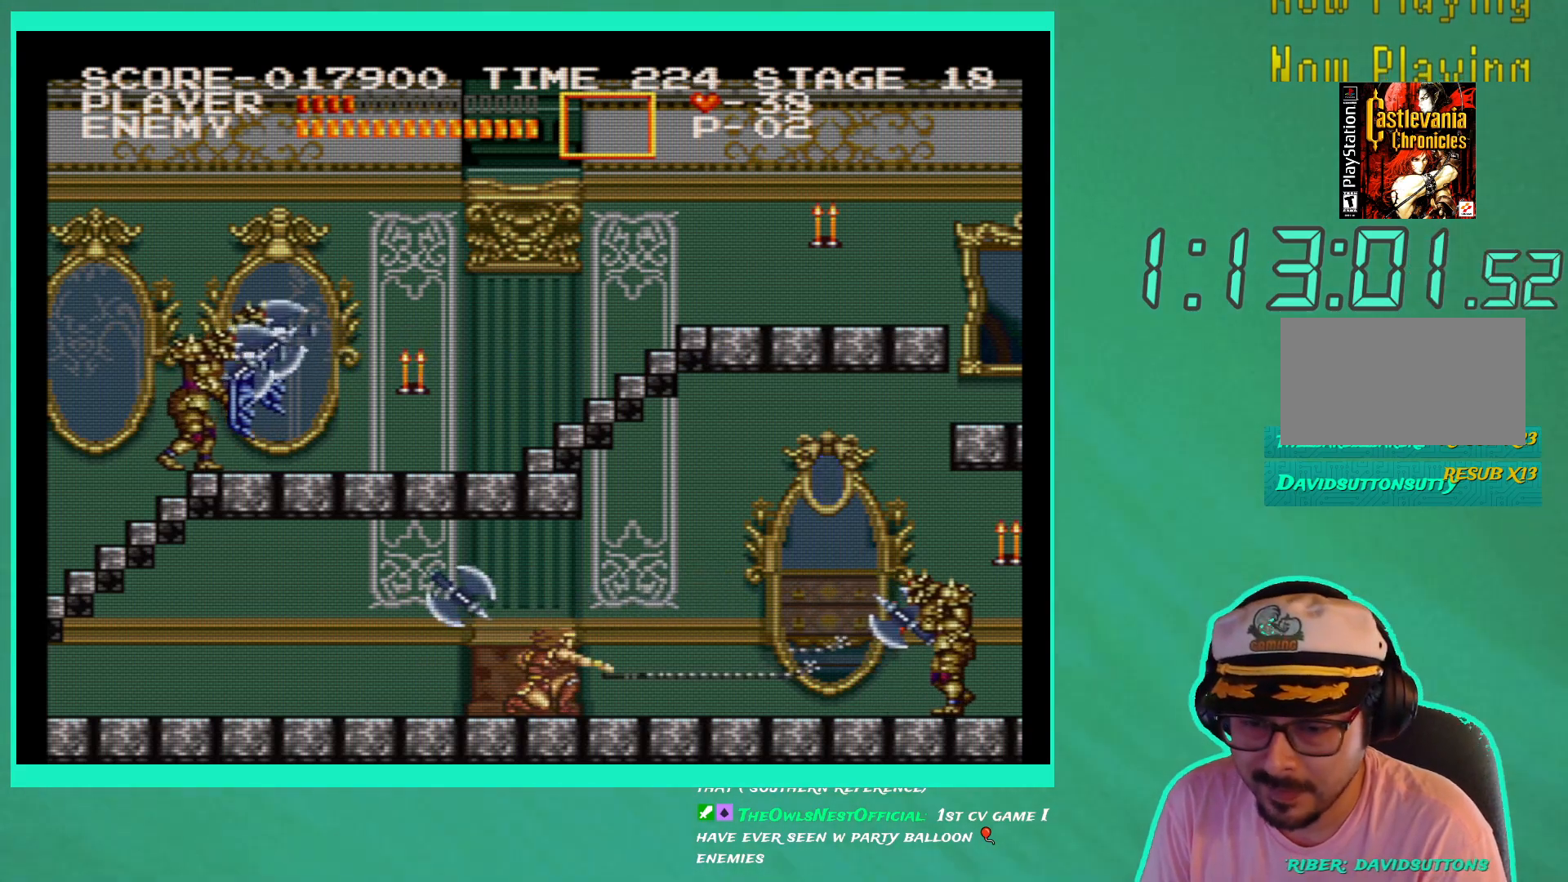
{"buttons": ["DPAD_DOWN"], "left_stick": "down-right", "right_stick": "center", "events": [[17, "X", "down"], [83, "X", "up"], [183, "X", "down"], [267, "X", "up"], [350, "X", "down"], [433, "X", "up"]]}
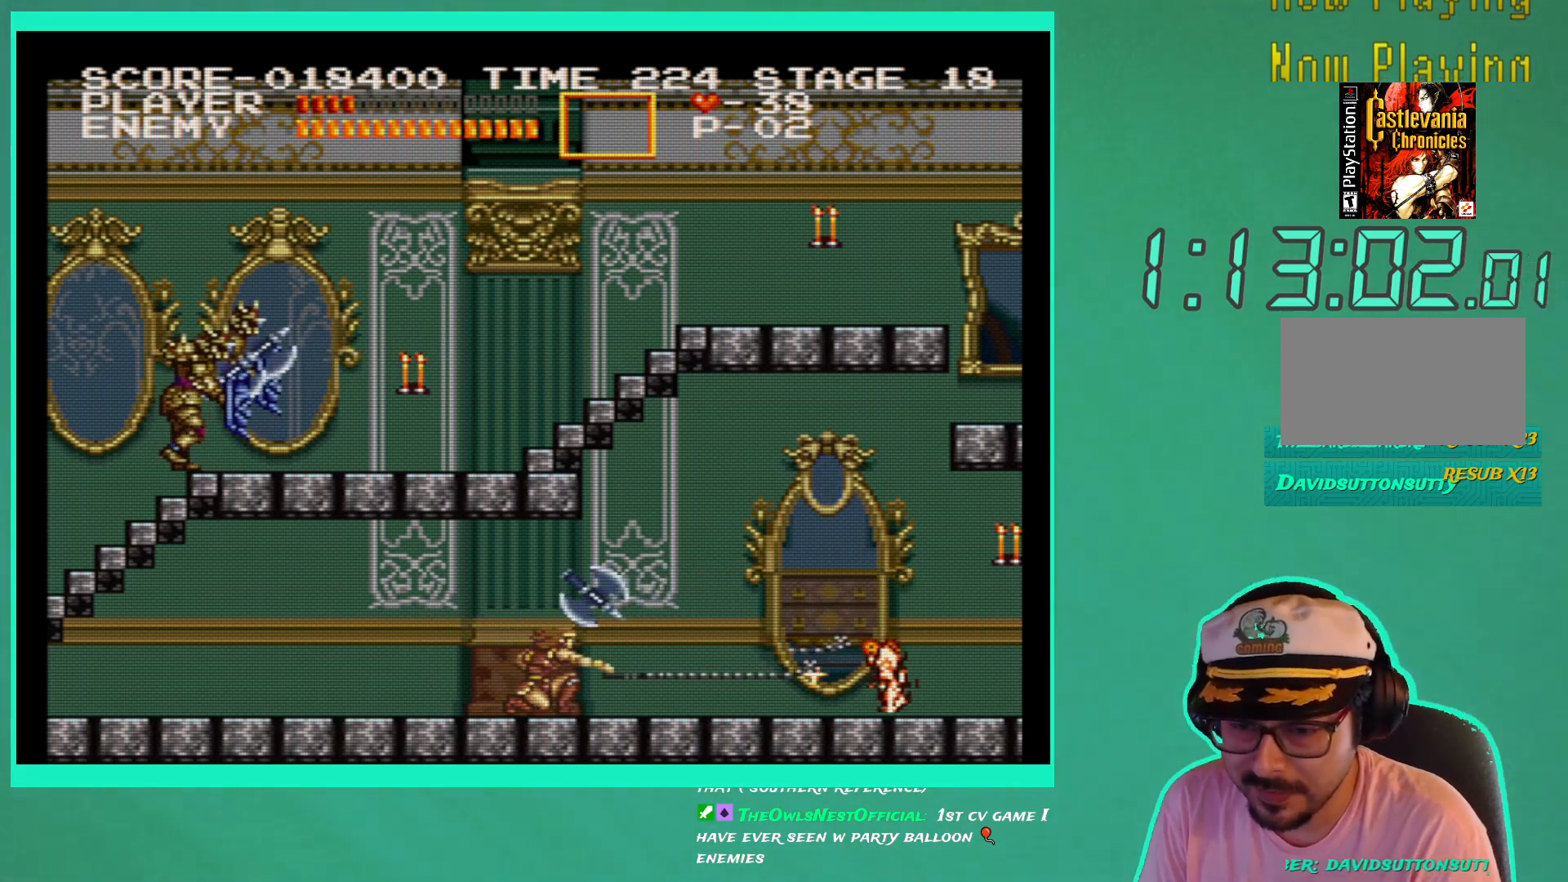
{"buttons": ["DPAD_DOWN"], "left_stick": "down-right", "right_stick": "center", "events": [[33, "X", "down"], [100, "X", "up"], [200, "X", "down"], [283, "X", "up"], [367, "X", "down"], [450, "X", "up"]]}
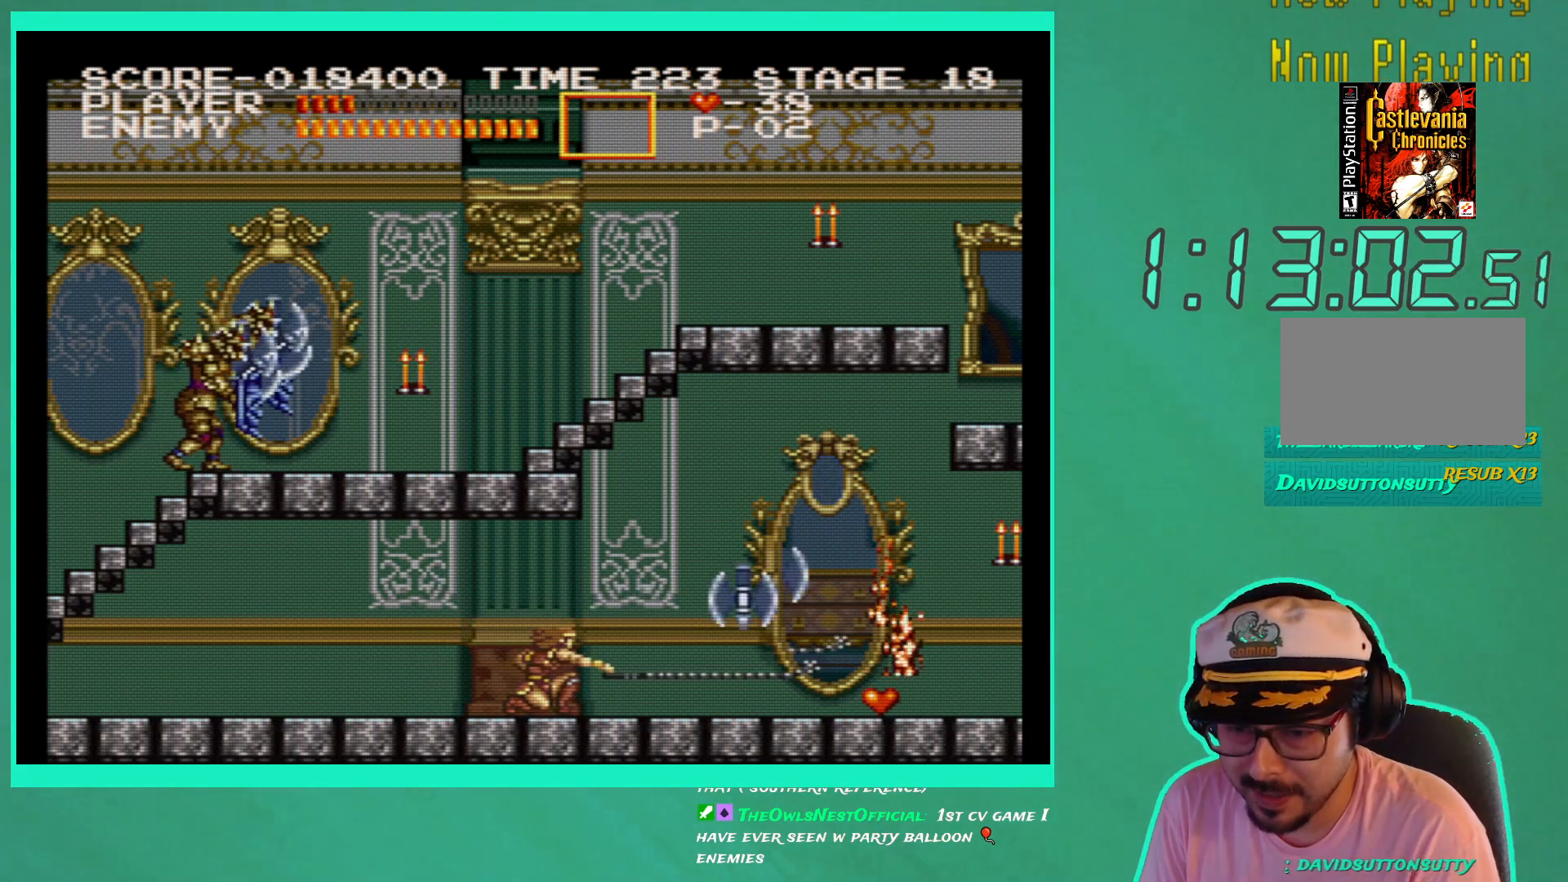
{"buttons": ["DPAD_DOWN"], "left_stick": "down-right", "right_stick": "center", "events": []}
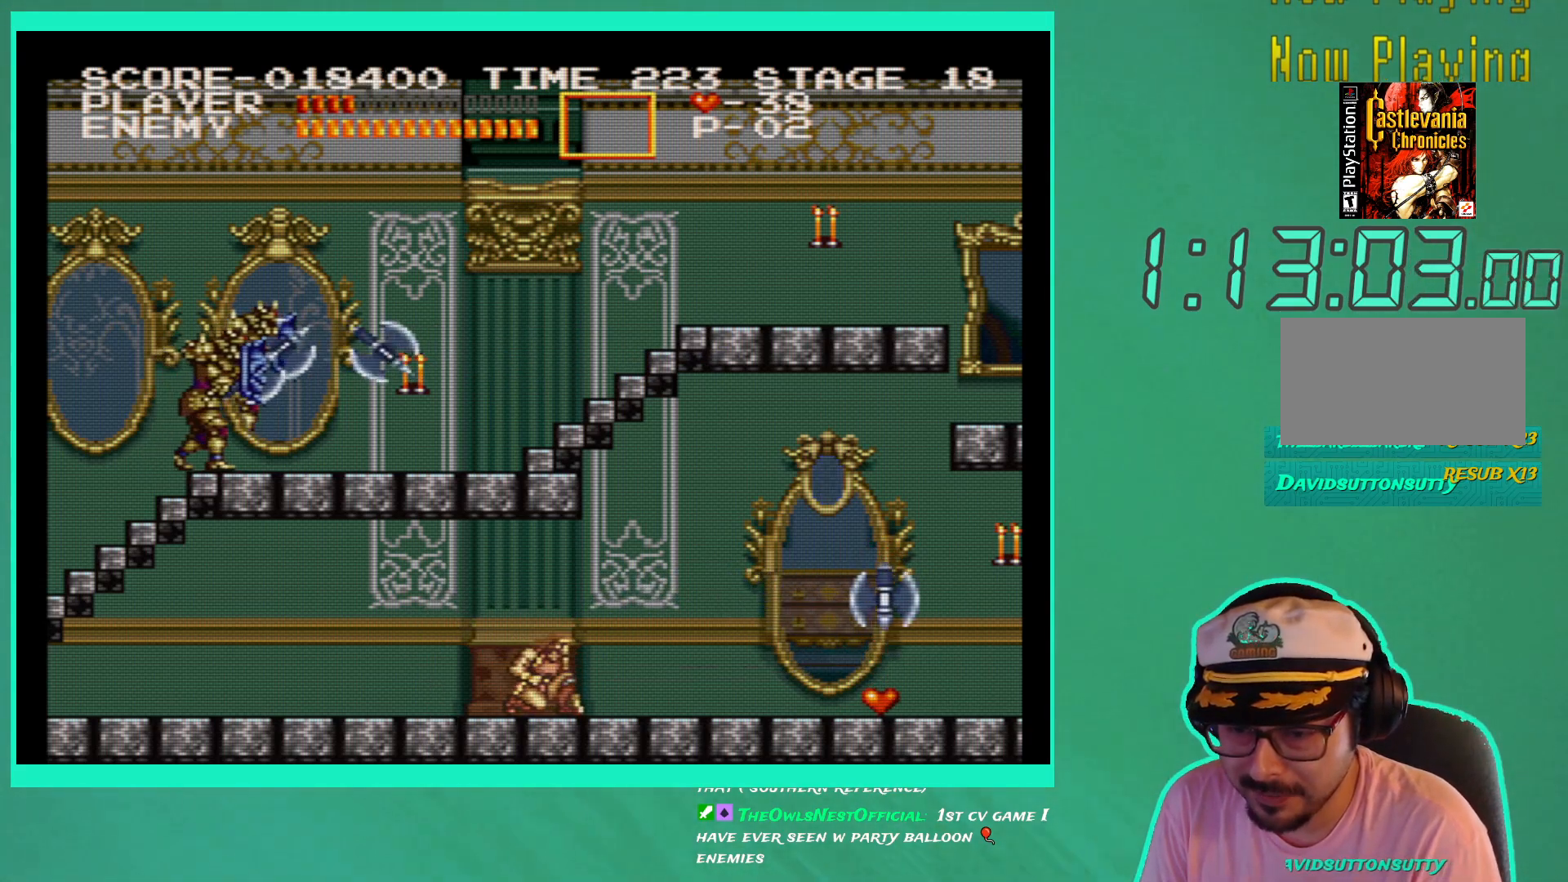
{"buttons": ["DPAD_DOWN"], "left_stick": "down-right", "right_stick": "center", "events": []}
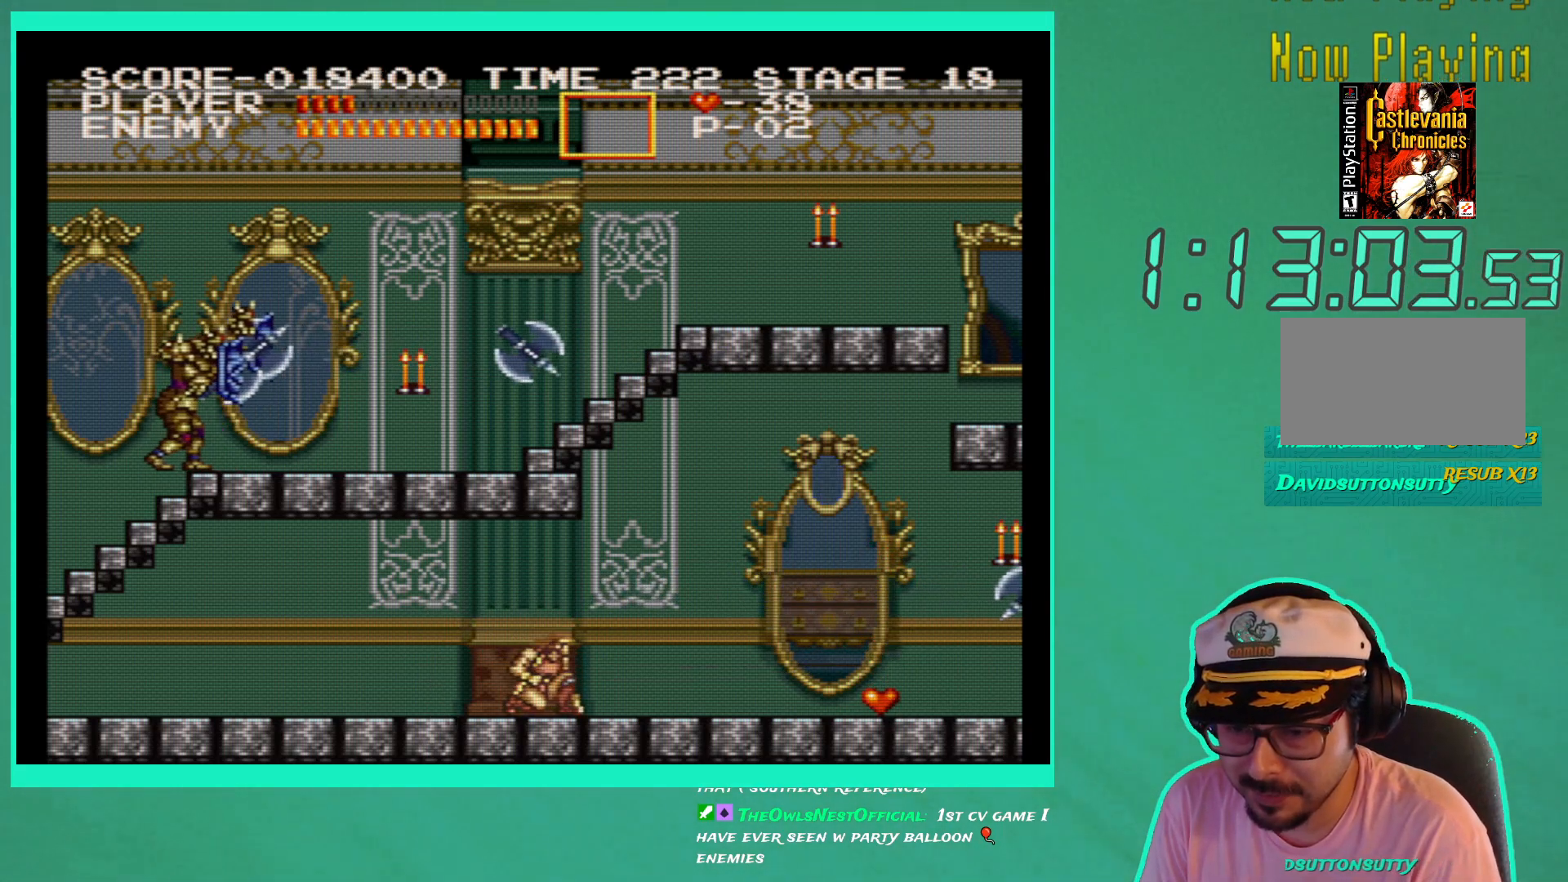
{"buttons": ["DPAD_DOWN"], "left_stick": "down-right", "right_stick": "center", "events": []}
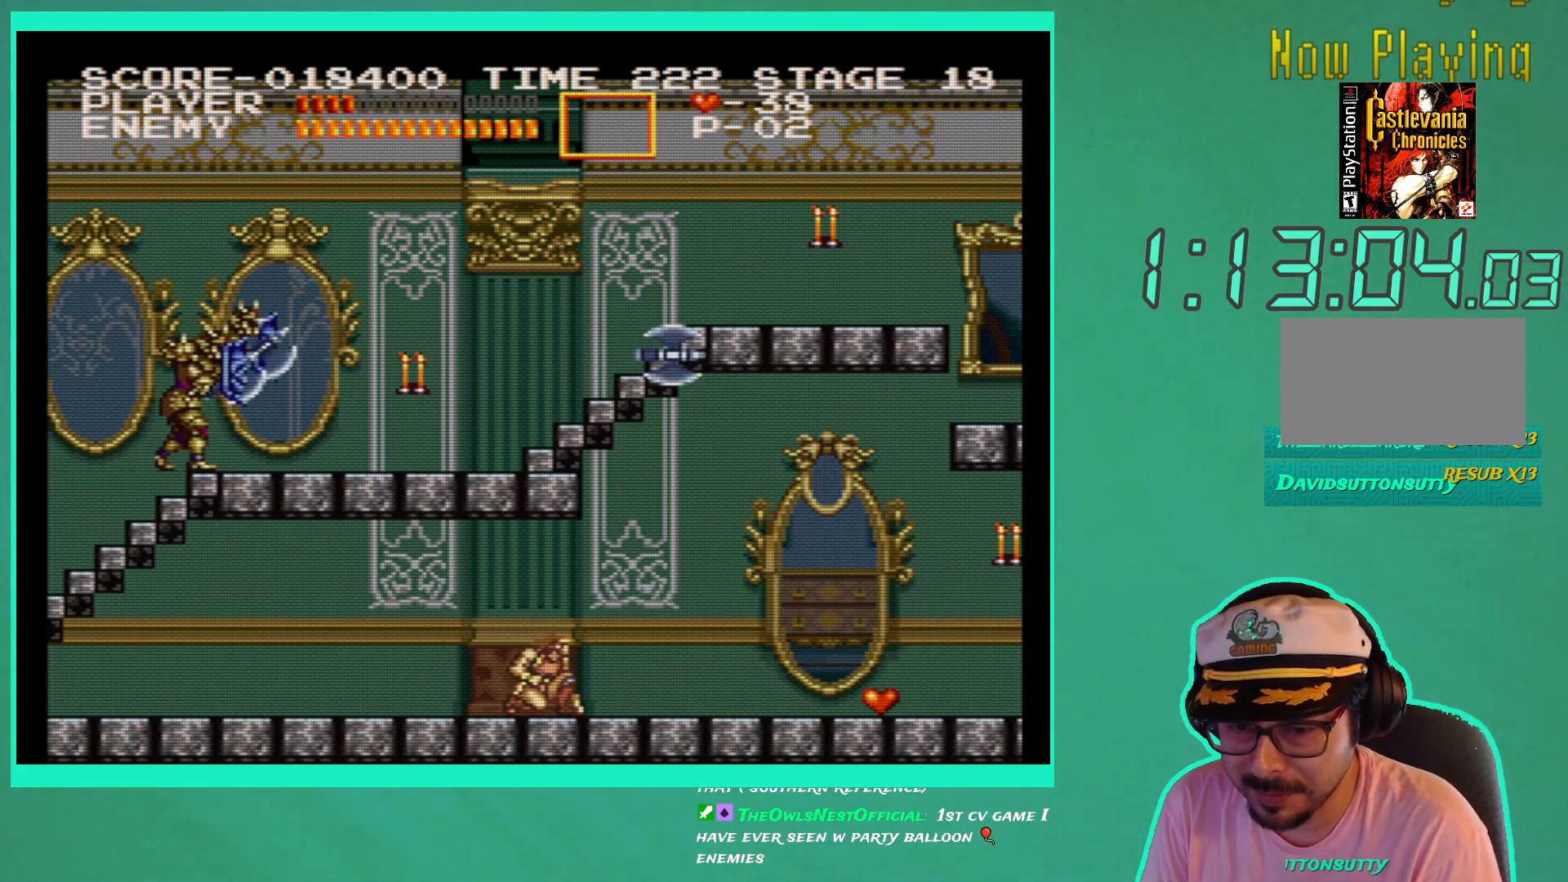
{"buttons": [], "left_stick": "down-right", "right_stick": "center", "events": [[183, "DPAD_DOWN", "up"]]}
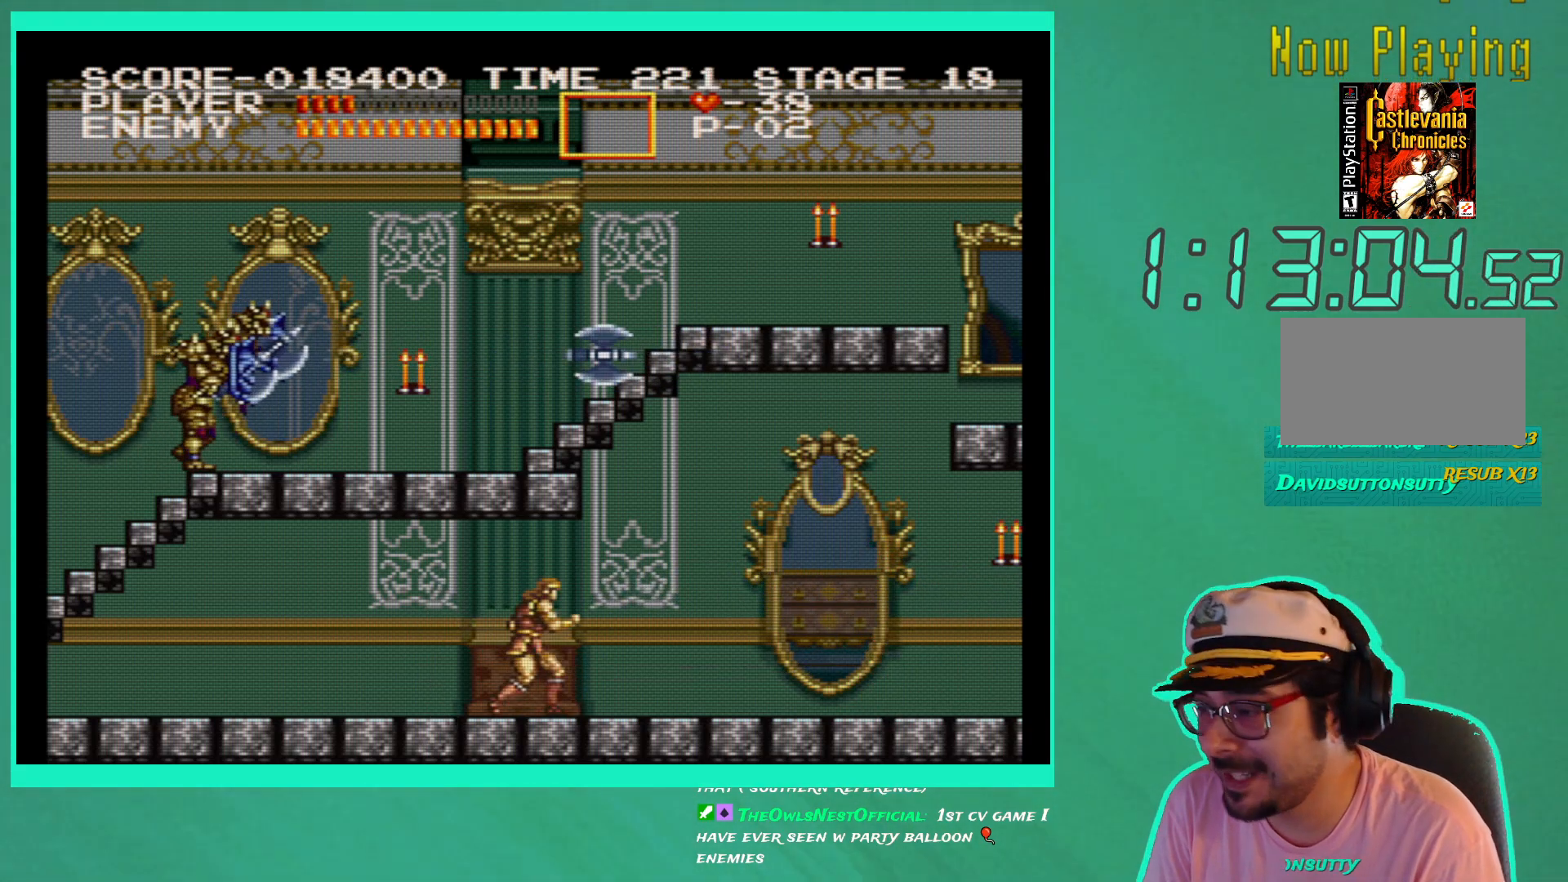
{"buttons": ["DPAD_RIGHT"], "left_stick": "down-right", "right_stick": "center", "events": [[133, "DPAD_RIGHT", "down"]]}
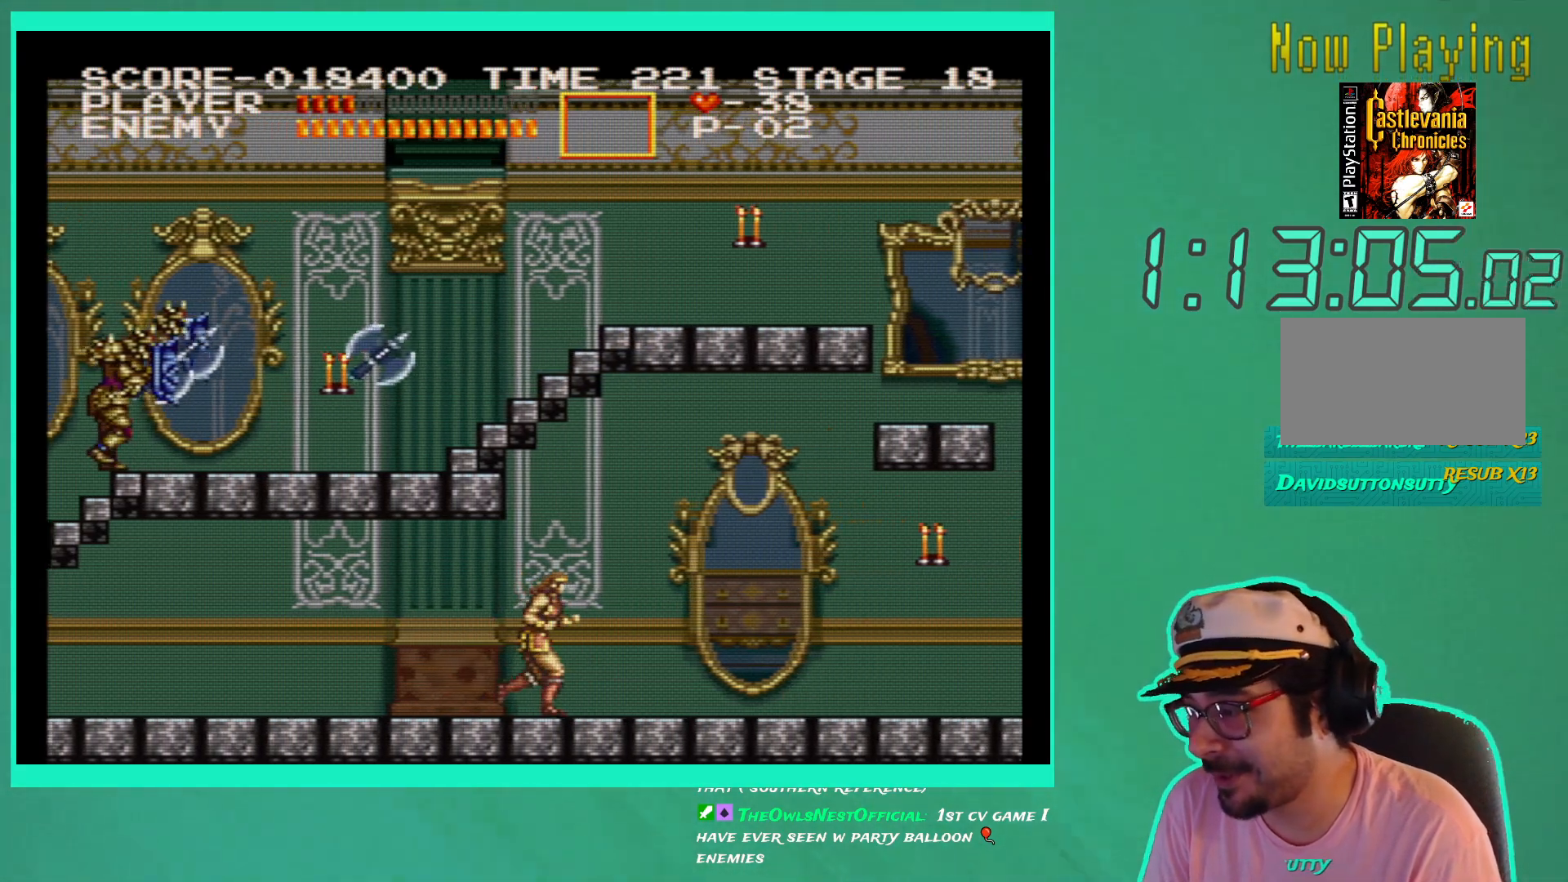
{"buttons": ["DPAD_RIGHT"], "left_stick": "down-right", "right_stick": "center", "events": [[267, "DPAD_RIGHT", "up"], [400, "DPAD_RIGHT", "down"]]}
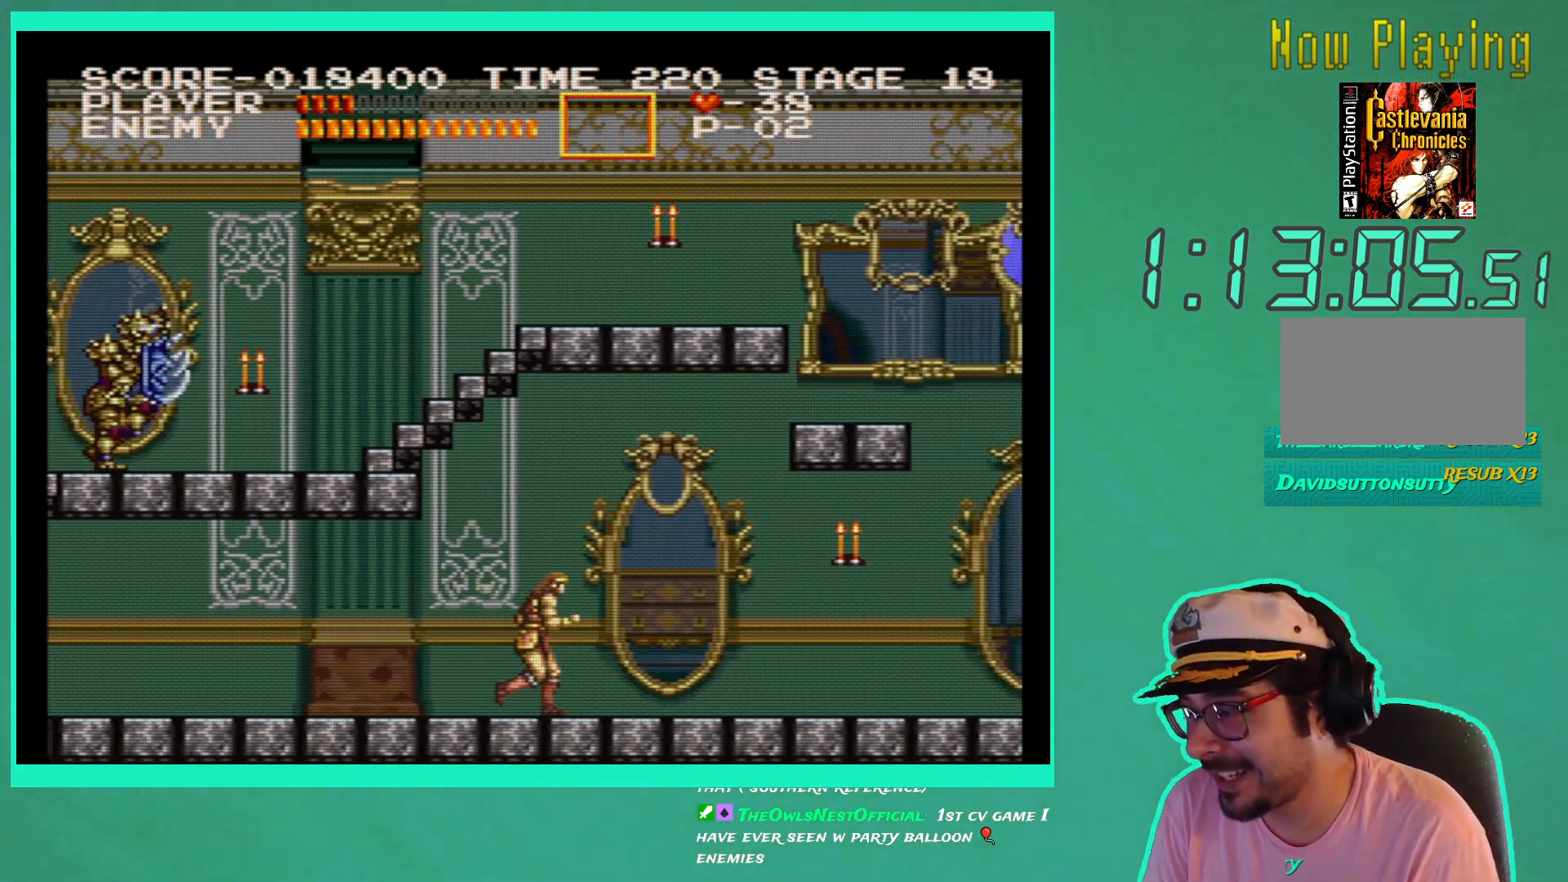
{"buttons": [], "left_stick": "down-right", "right_stick": "center", "events": [[117, "DPAD_RIGHT", "up"], [150, "X", "down"], [250, "X", "up"], [333, "X", "down"], [417, "X", "up"]]}
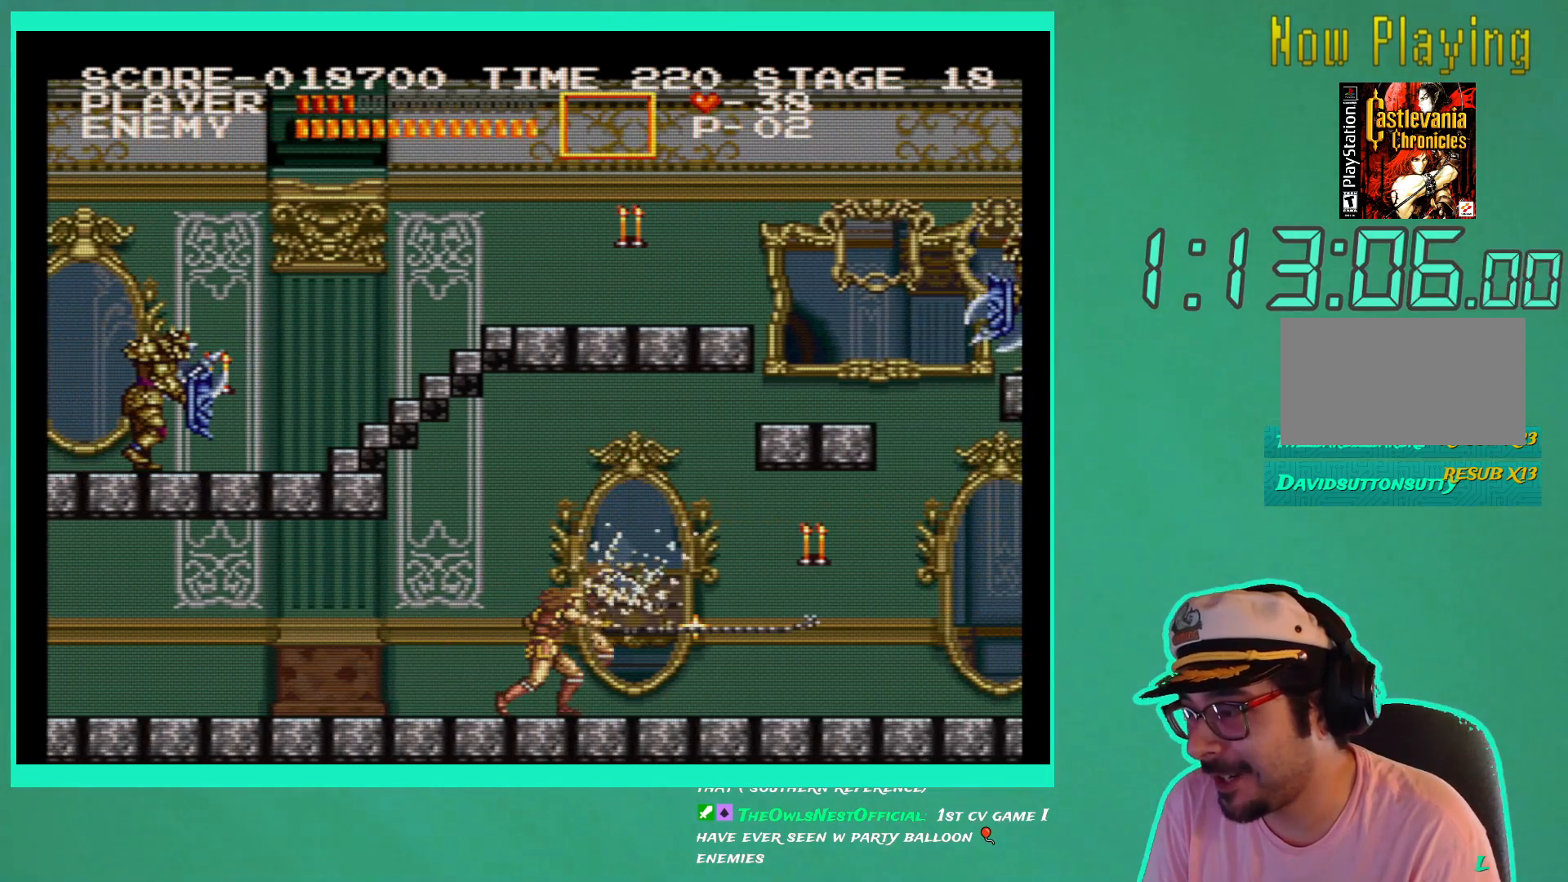
{"buttons": ["DPAD_RIGHT"], "left_stick": "down-right", "right_stick": "center", "events": [[17, "X", "down"], [100, "X", "up"], [333, "DPAD_RIGHT", "down"]]}
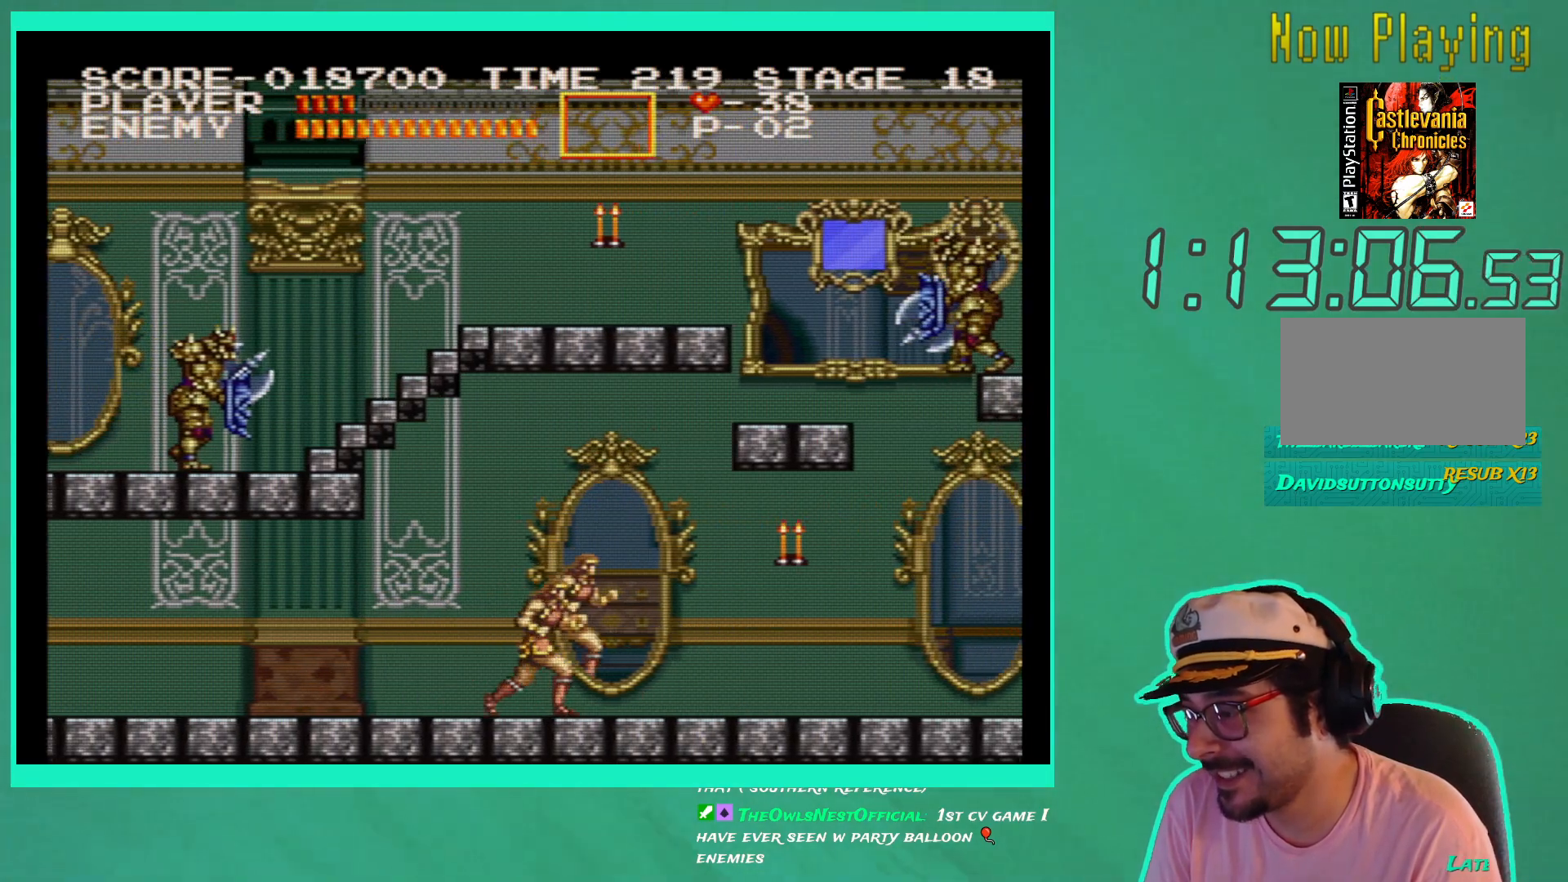
{"buttons": [], "left_stick": "down-right", "right_stick": "center", "events": [[417, "DPAD_RIGHT", "up"]]}
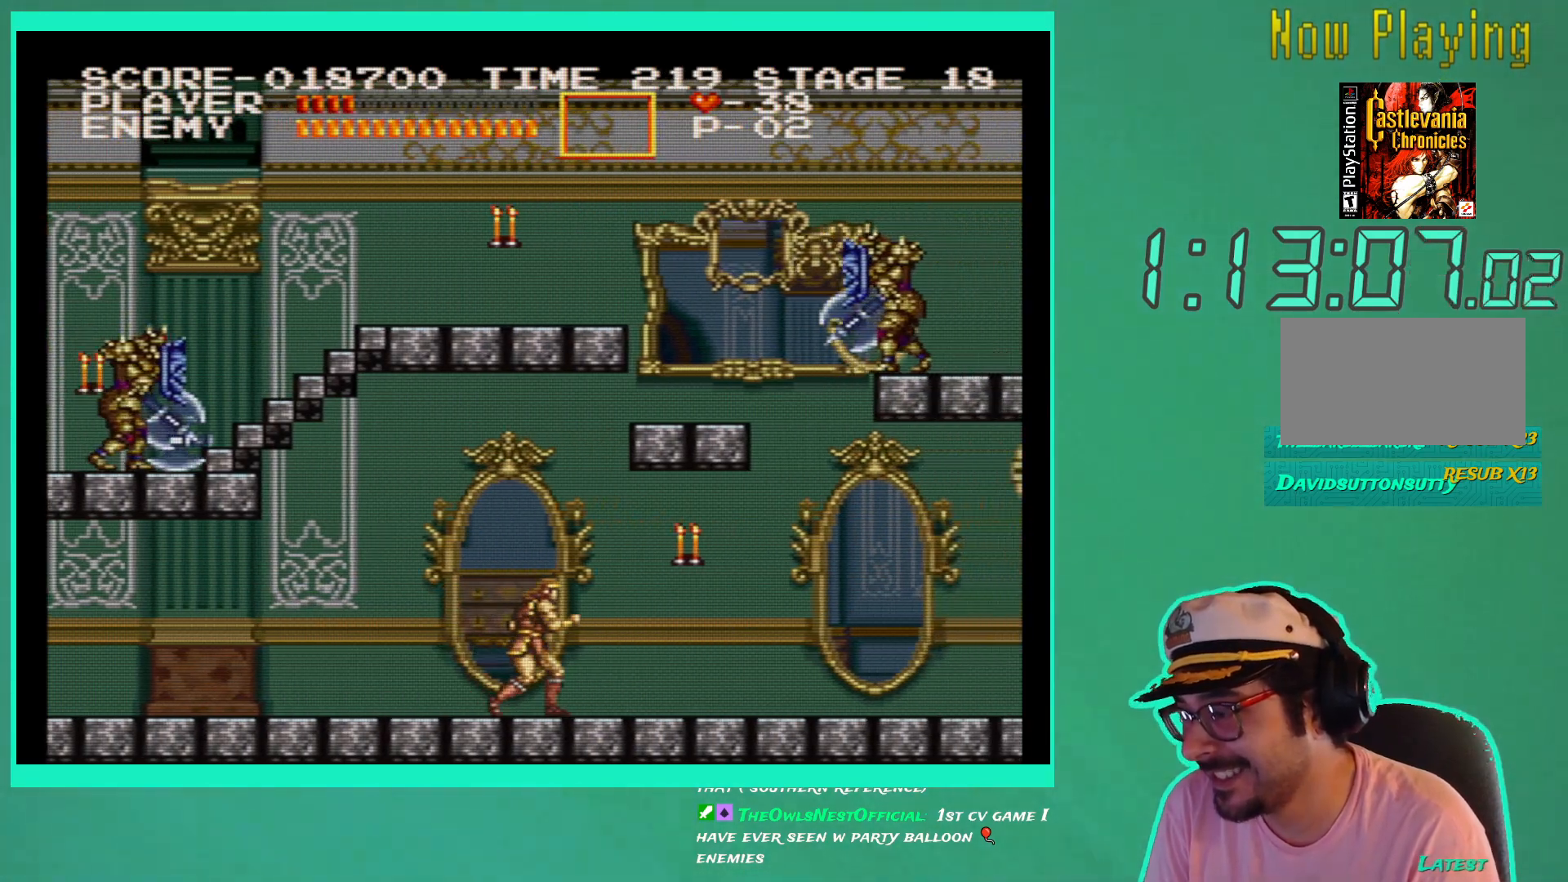
{"buttons": ["X", "DPAD_DOWN"], "left_stick": "down-right", "right_stick": "center", "events": [[267, "DPAD_RIGHT", "down"], [350, "DPAD_RIGHT", "up"], [433, "DPAD_DOWN", "down"], [500, "X", "down"]]}
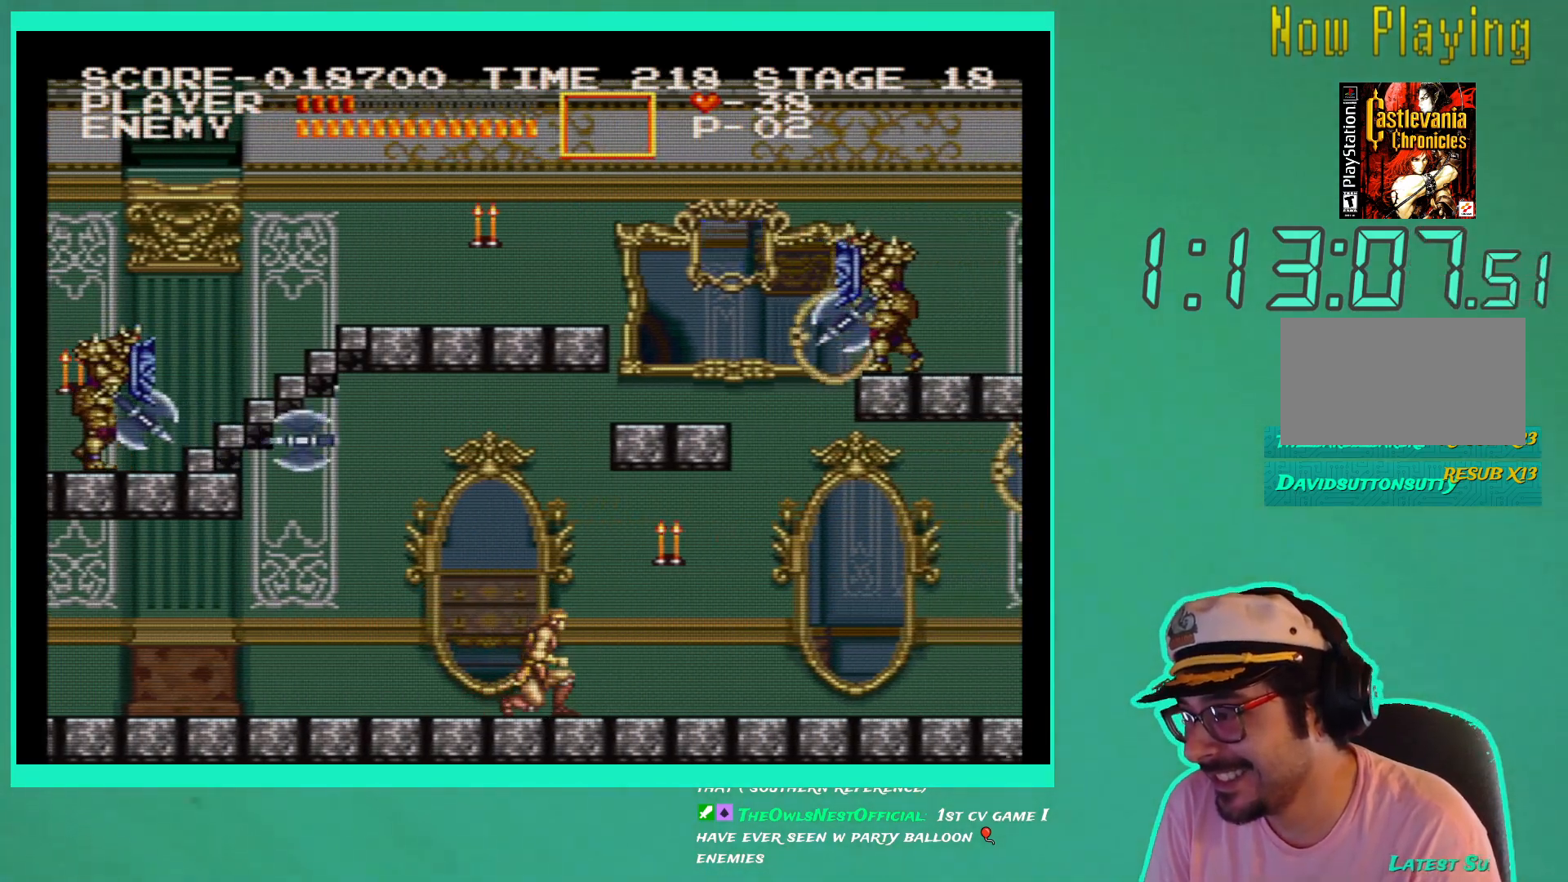
{"buttons": ["DPAD_DOWN"], "left_stick": "down-right", "right_stick": "center", "events": [[117, "X", "up"], [183, "X", "down"], [283, "X", "up"], [400, "X", "down"], [483, "X", "up"]]}
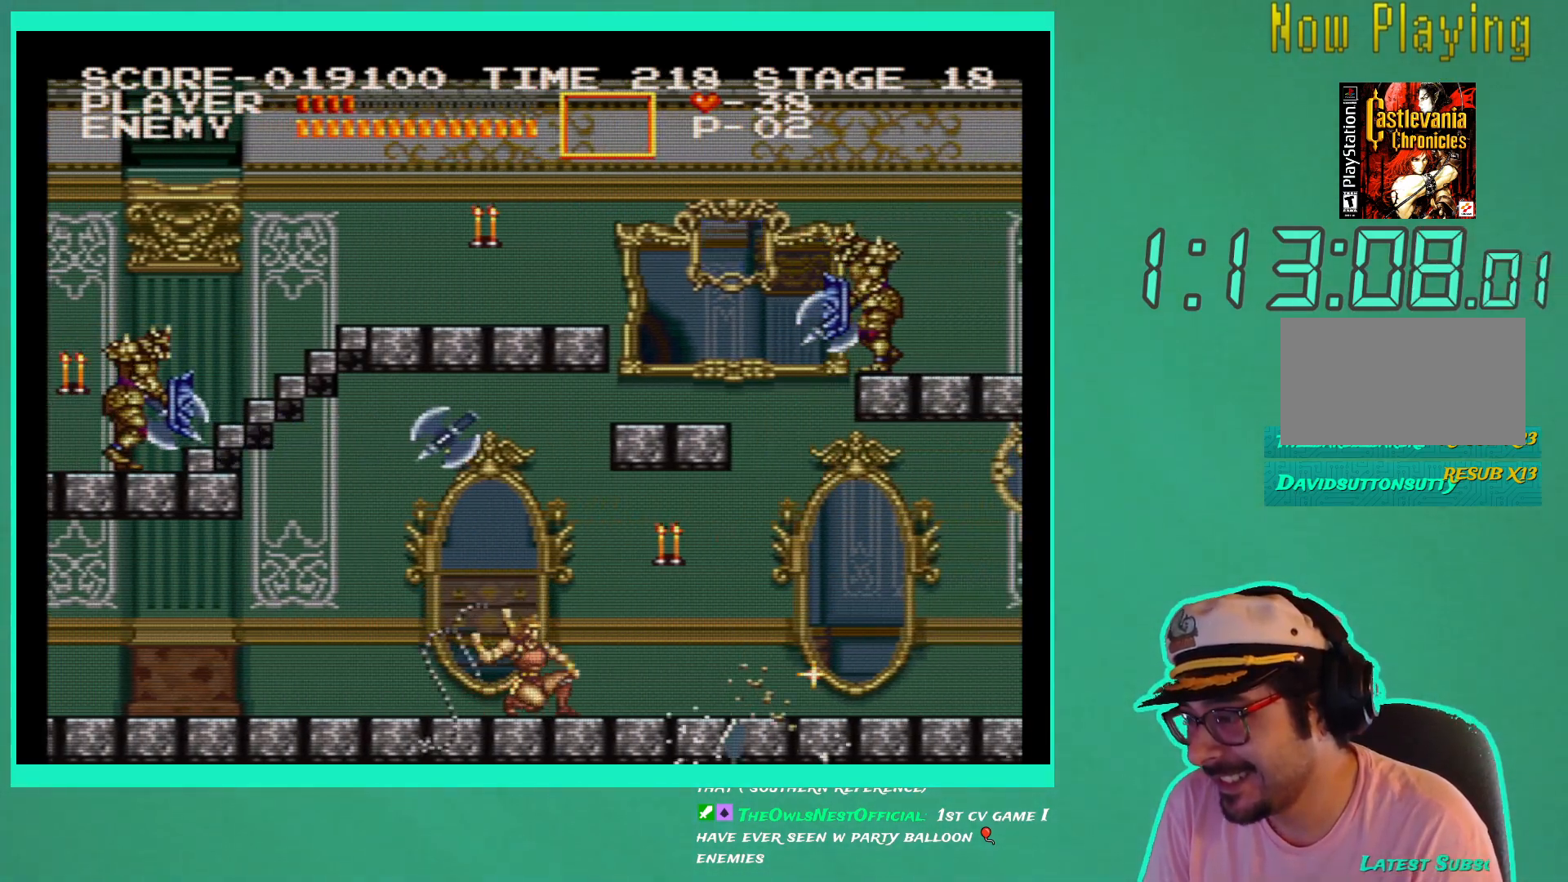
{"buttons": [], "left_stick": "down-right", "right_stick": "center", "events": [[67, "X", "down"], [167, "X", "up"], [467, "DPAD_DOWN", "up"]]}
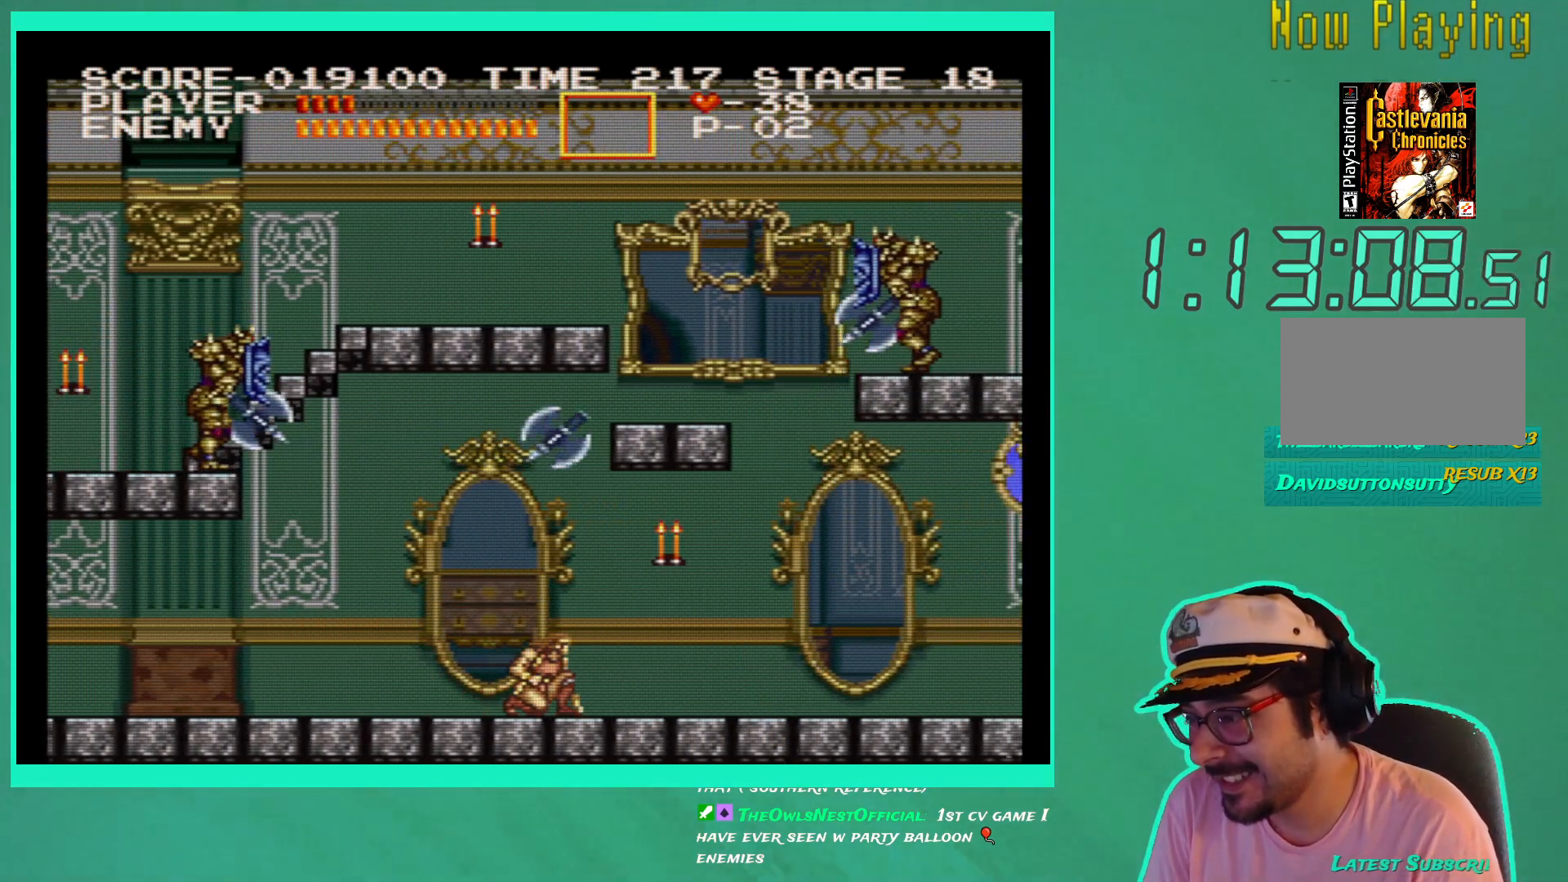
{"buttons": ["A"], "left_stick": "down-right", "right_stick": "center", "events": [[183, "DPAD_RIGHT", "down"], [317, "DPAD_RIGHT", "up"], [483, "A", "down"]]}
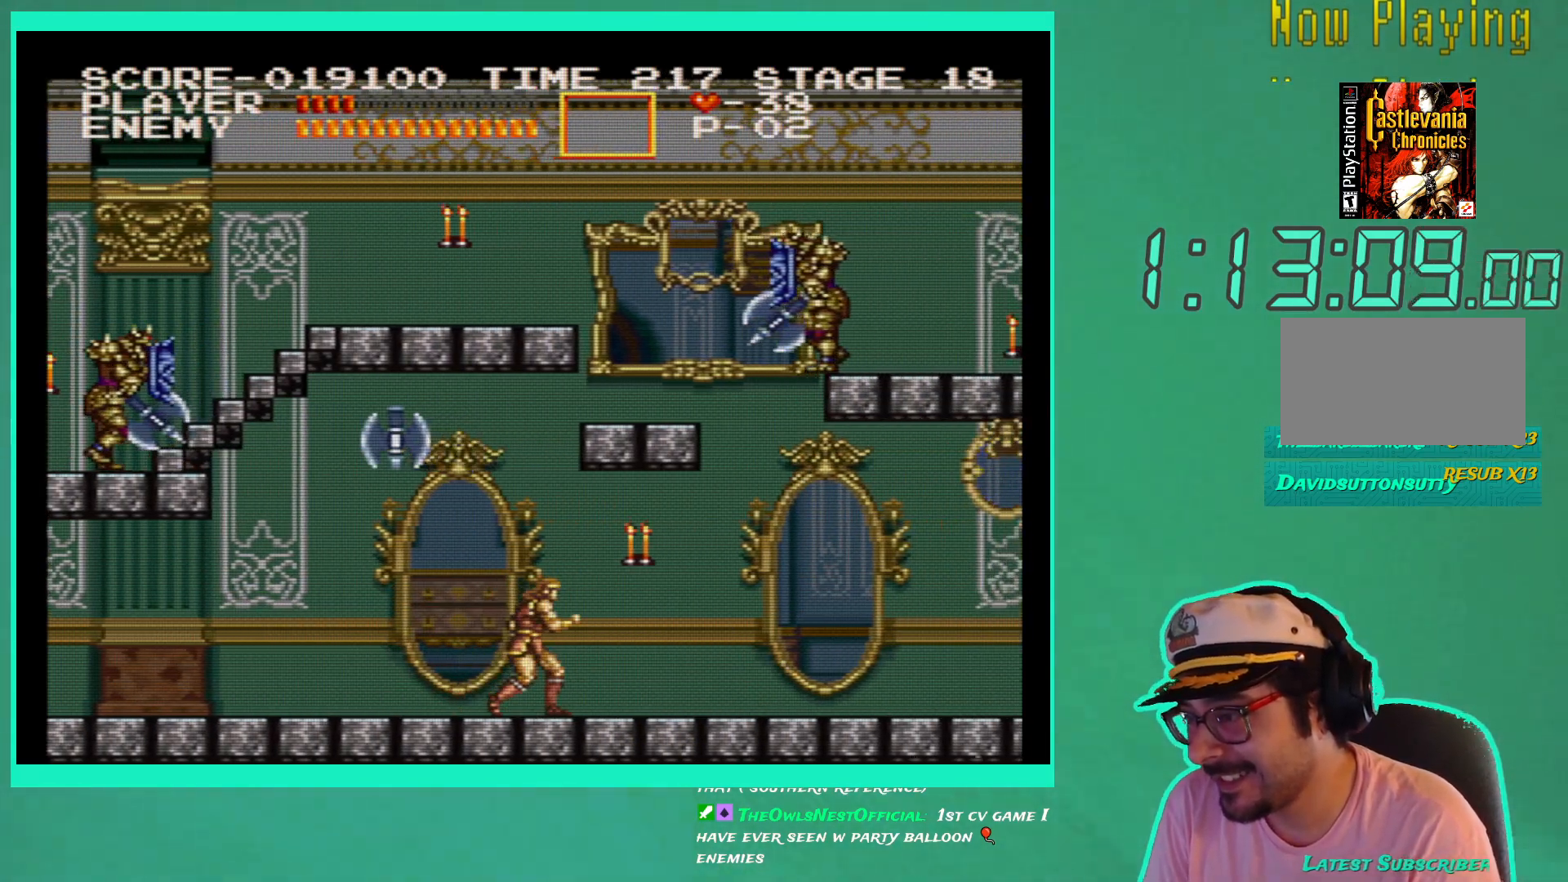
{"buttons": [], "left_stick": "down-right", "right_stick": "center", "events": [[100, "A", "up"], [267, "X", "down"], [350, "X", "up"]]}